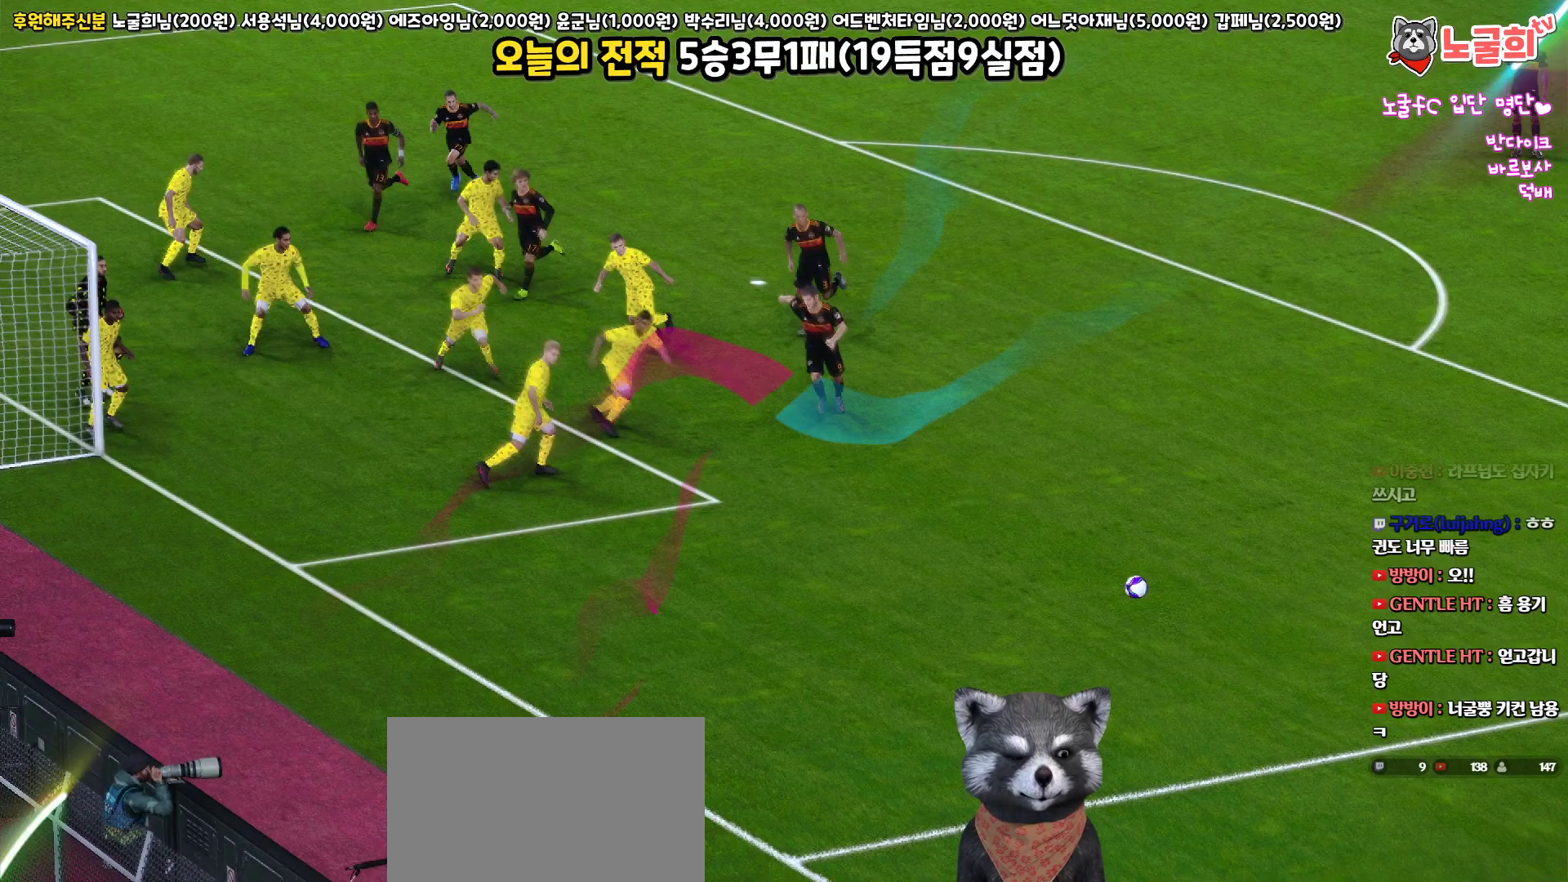
Gameplay with a controller (PlayStation layout); each line is a JSON object with the inputs held at the frame after it. "events" lists button and stick changes between this image and that frame as [ms after this image, input, new state], when the widget could be followed in between.
{"buttons": [], "left_stick": "center", "right_stick": "center", "events": []}
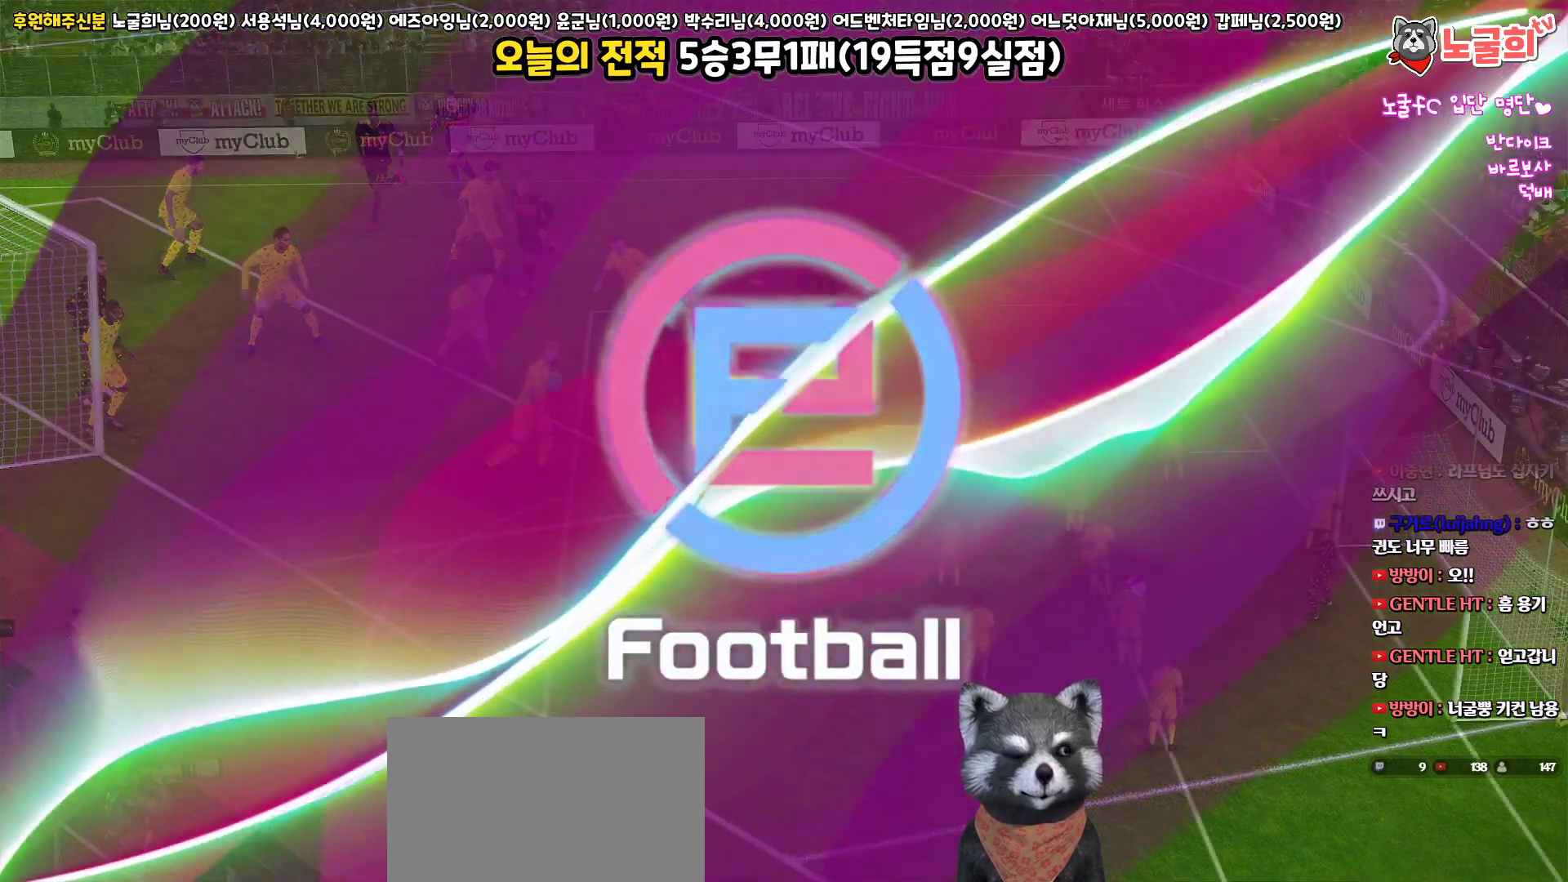
{"buttons": [], "left_stick": "center", "right_stick": "center", "events": []}
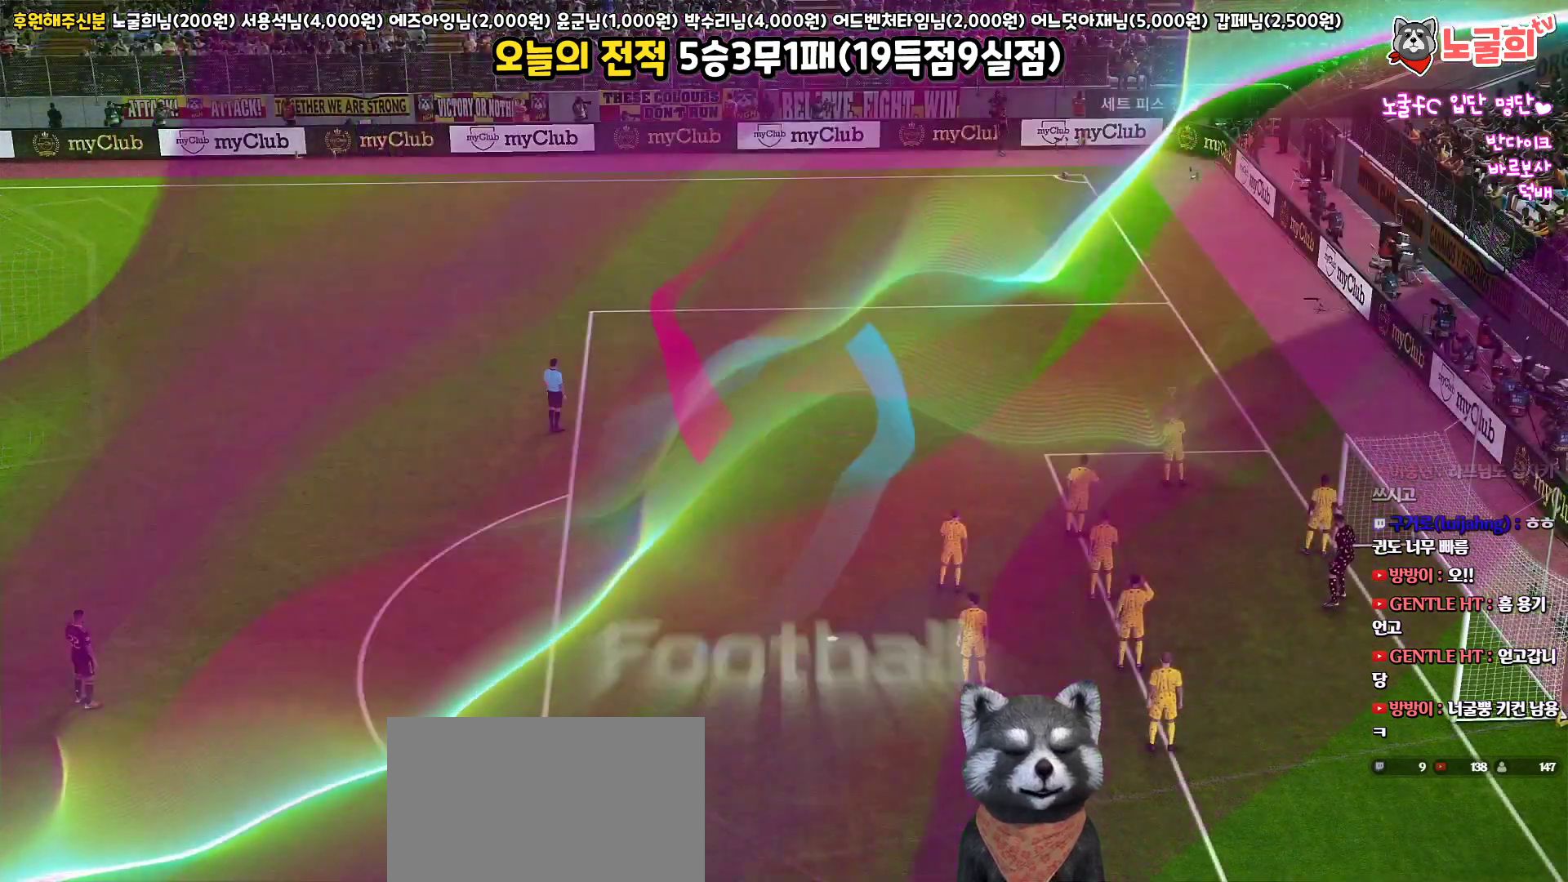
{"buttons": [], "left_stick": "center", "right_stick": "center", "events": []}
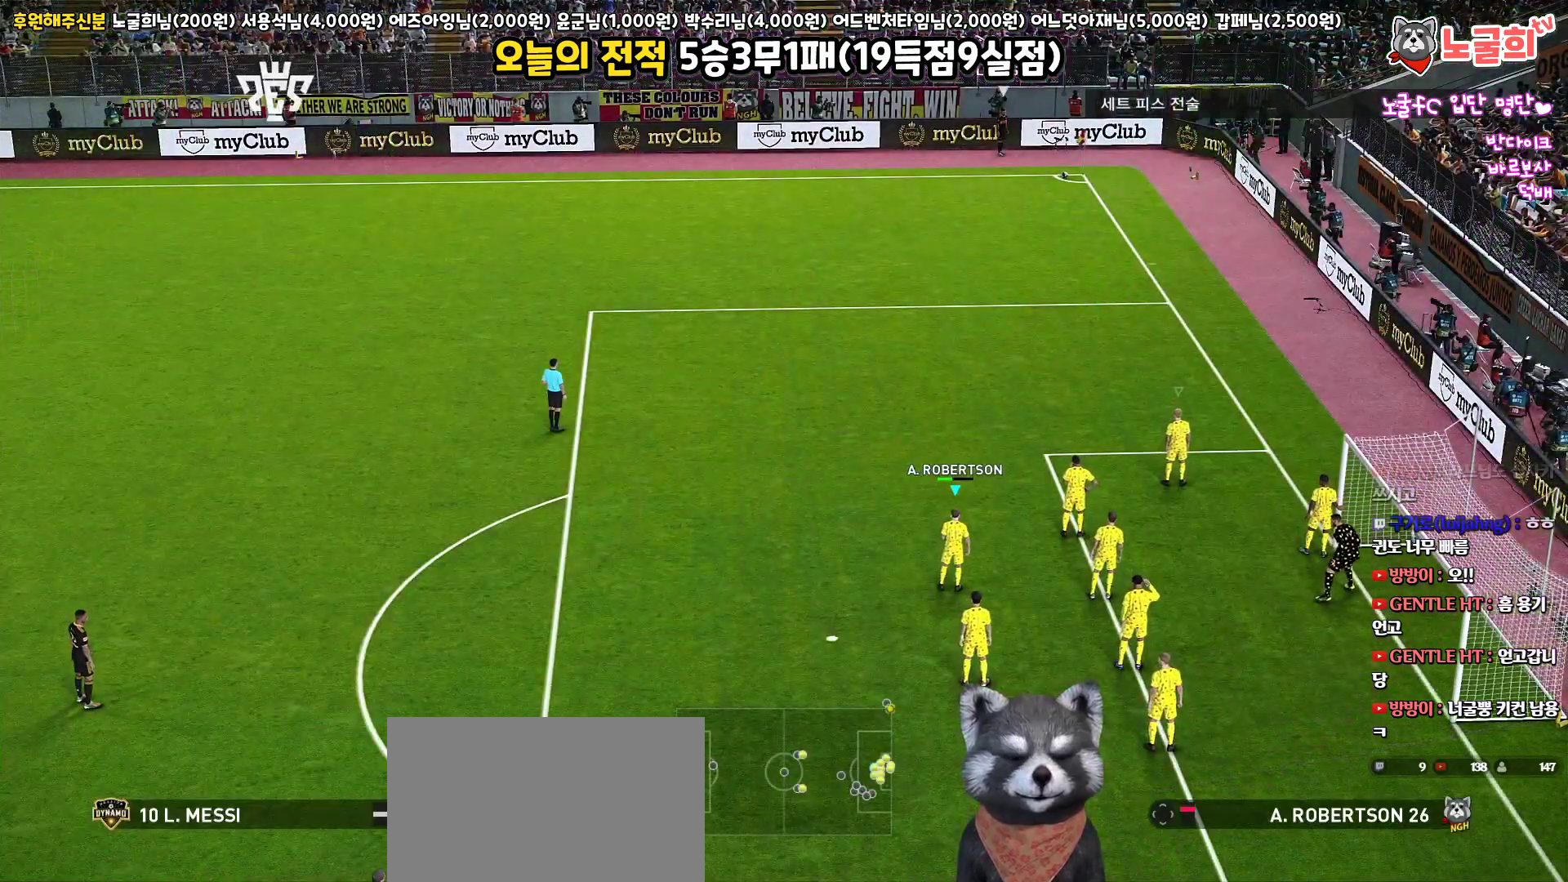
{"buttons": [], "left_stick": "center", "right_stick": "center", "events": [[383, "right_stick", "up-right"], [433, "right_stick", "center"]]}
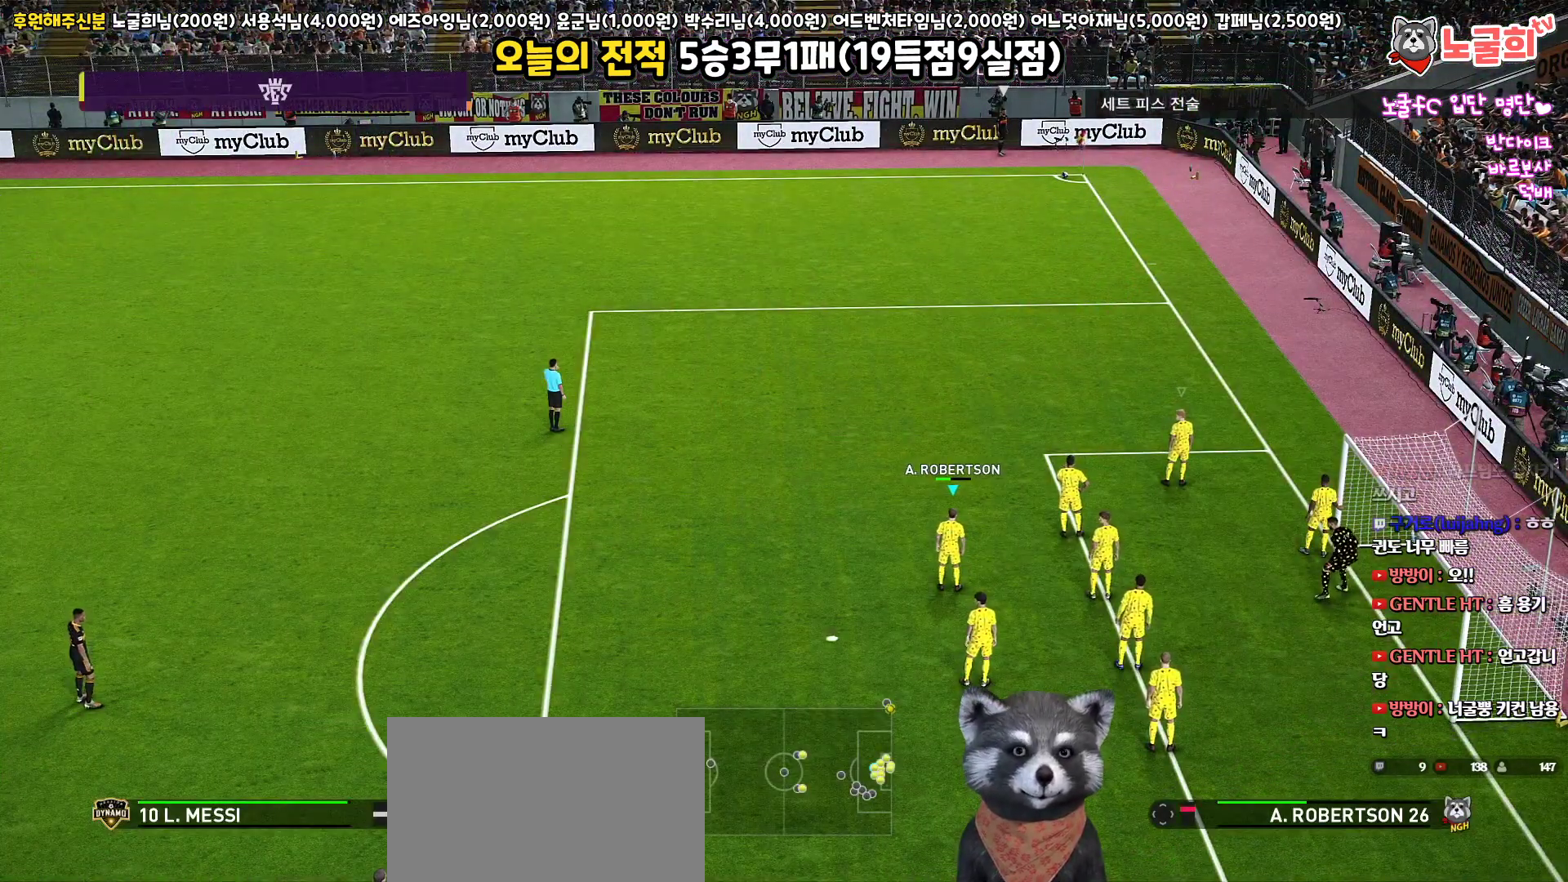
{"buttons": [], "left_stick": "center", "right_stick": "center", "events": []}
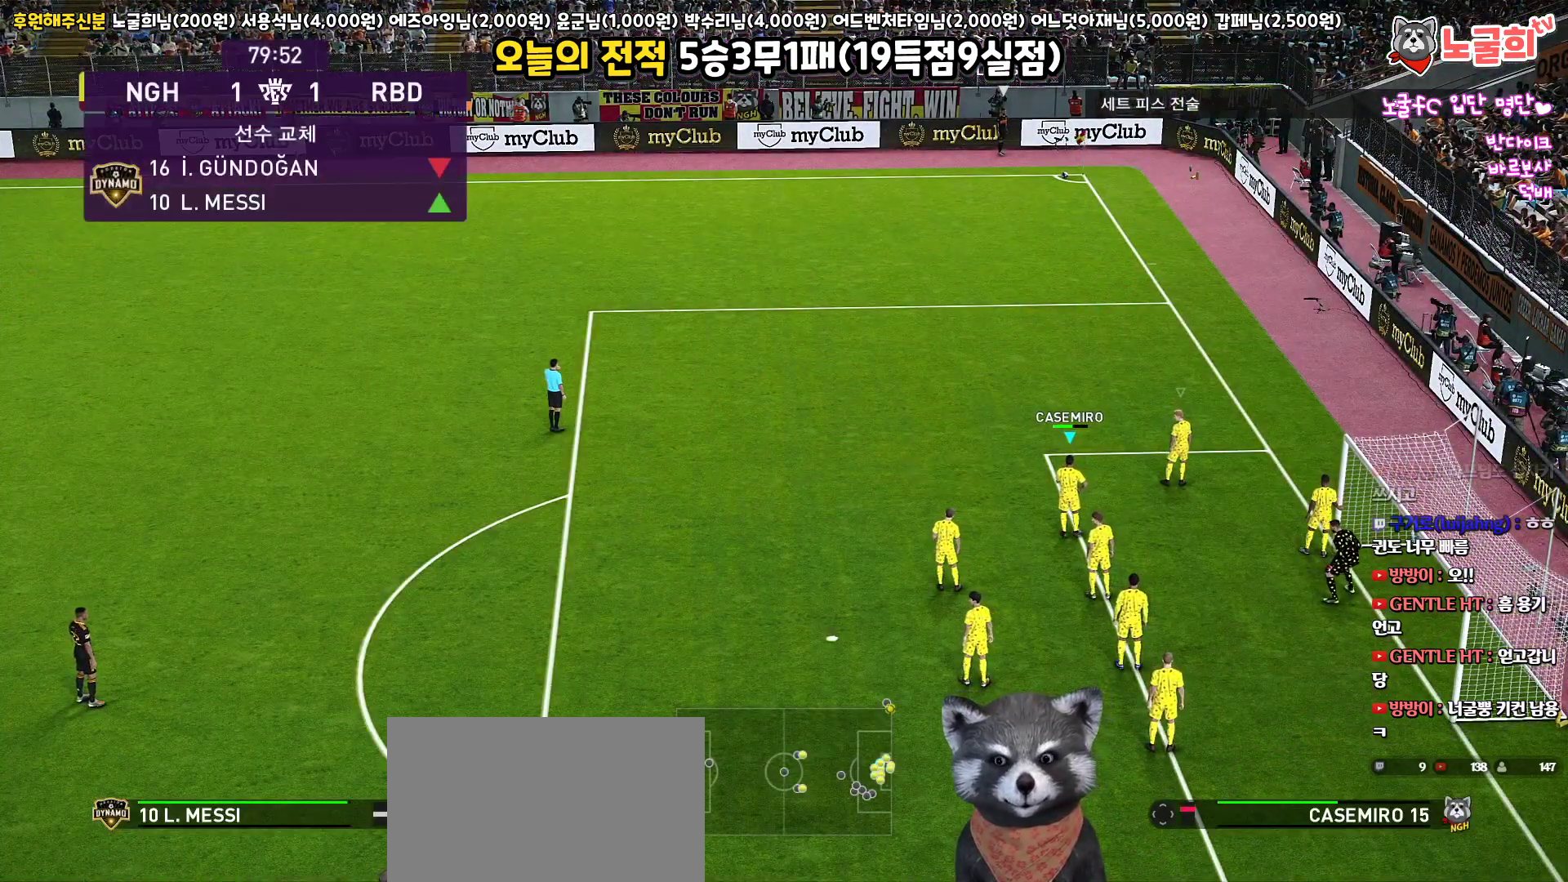
{"buttons": [], "left_stick": "center", "right_stick": "center", "events": [[267, "right_stick", "down"], [333, "right_stick", "center"]]}
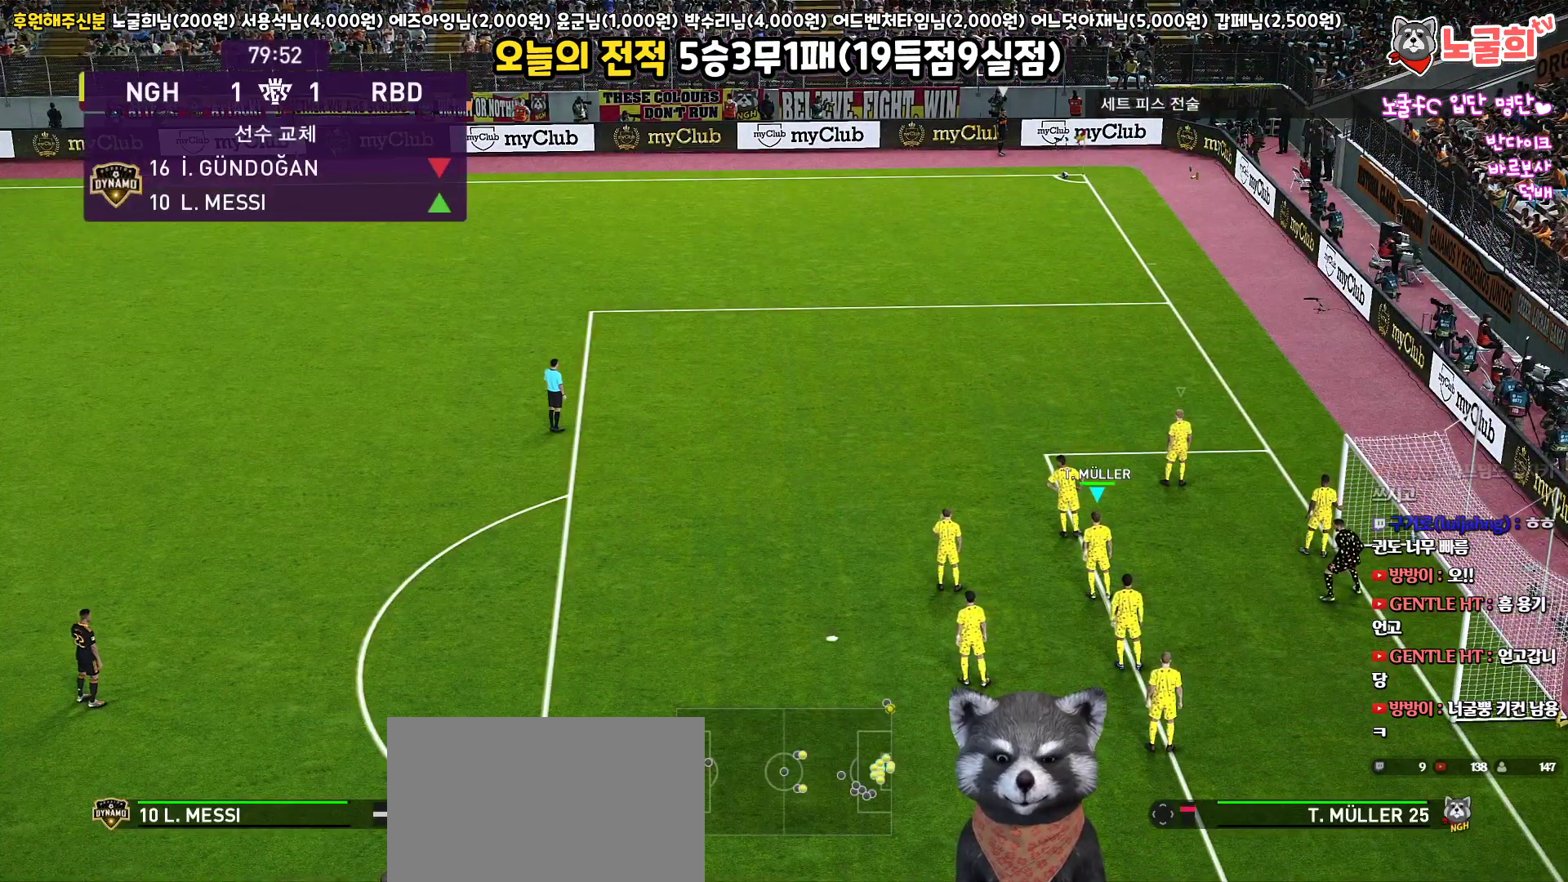
{"buttons": [], "left_stick": "center", "right_stick": "center", "events": []}
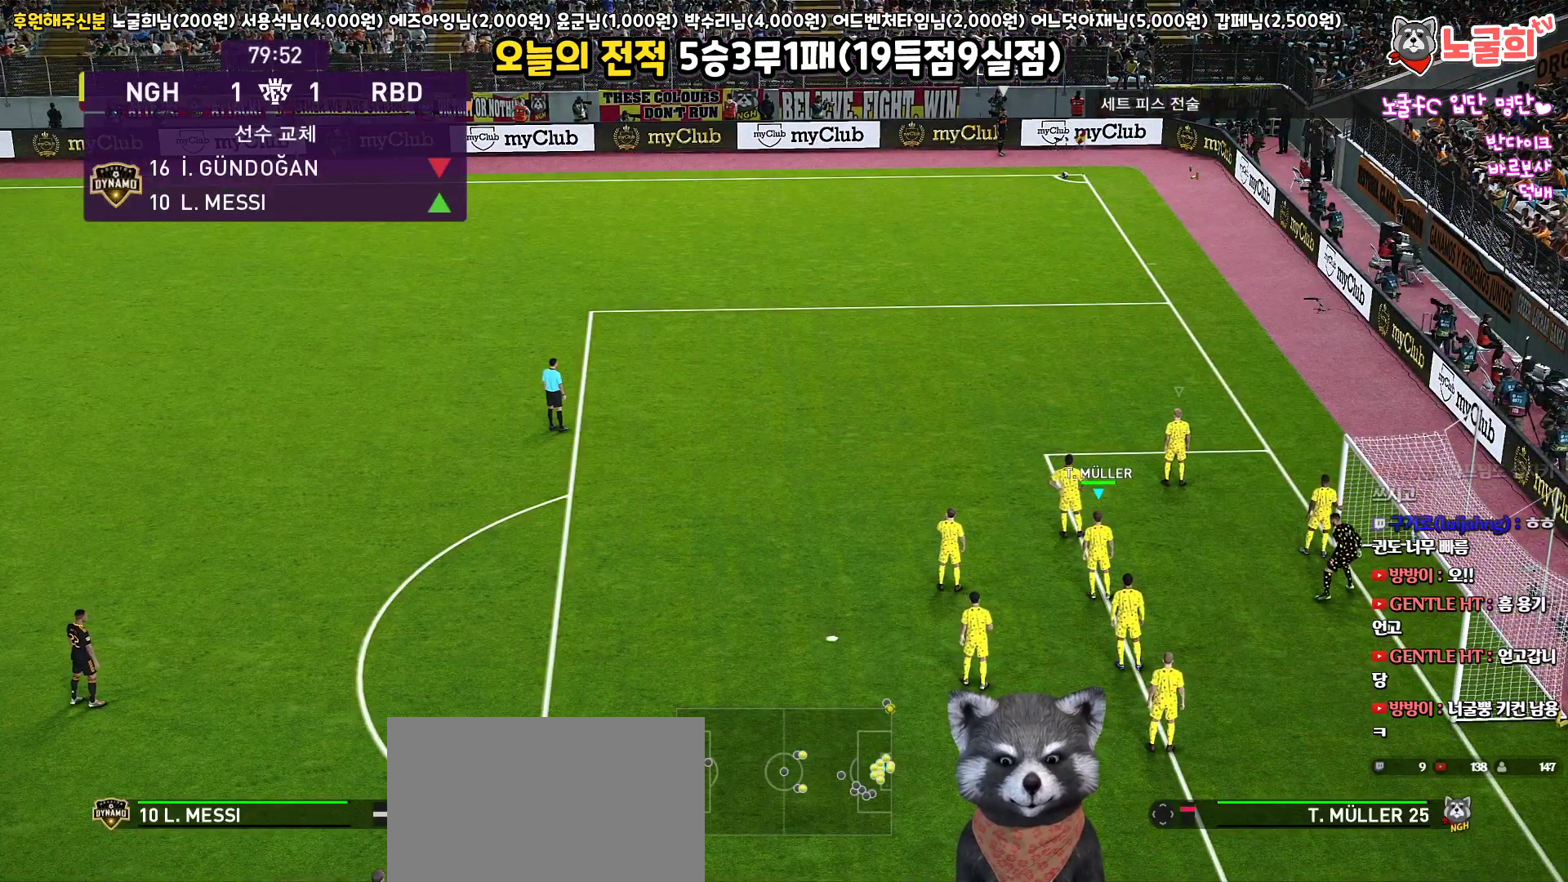
{"buttons": [], "left_stick": "center", "right_stick": "center", "events": [[383, "right_stick", "down-right"], [467, "right_stick", "center"]]}
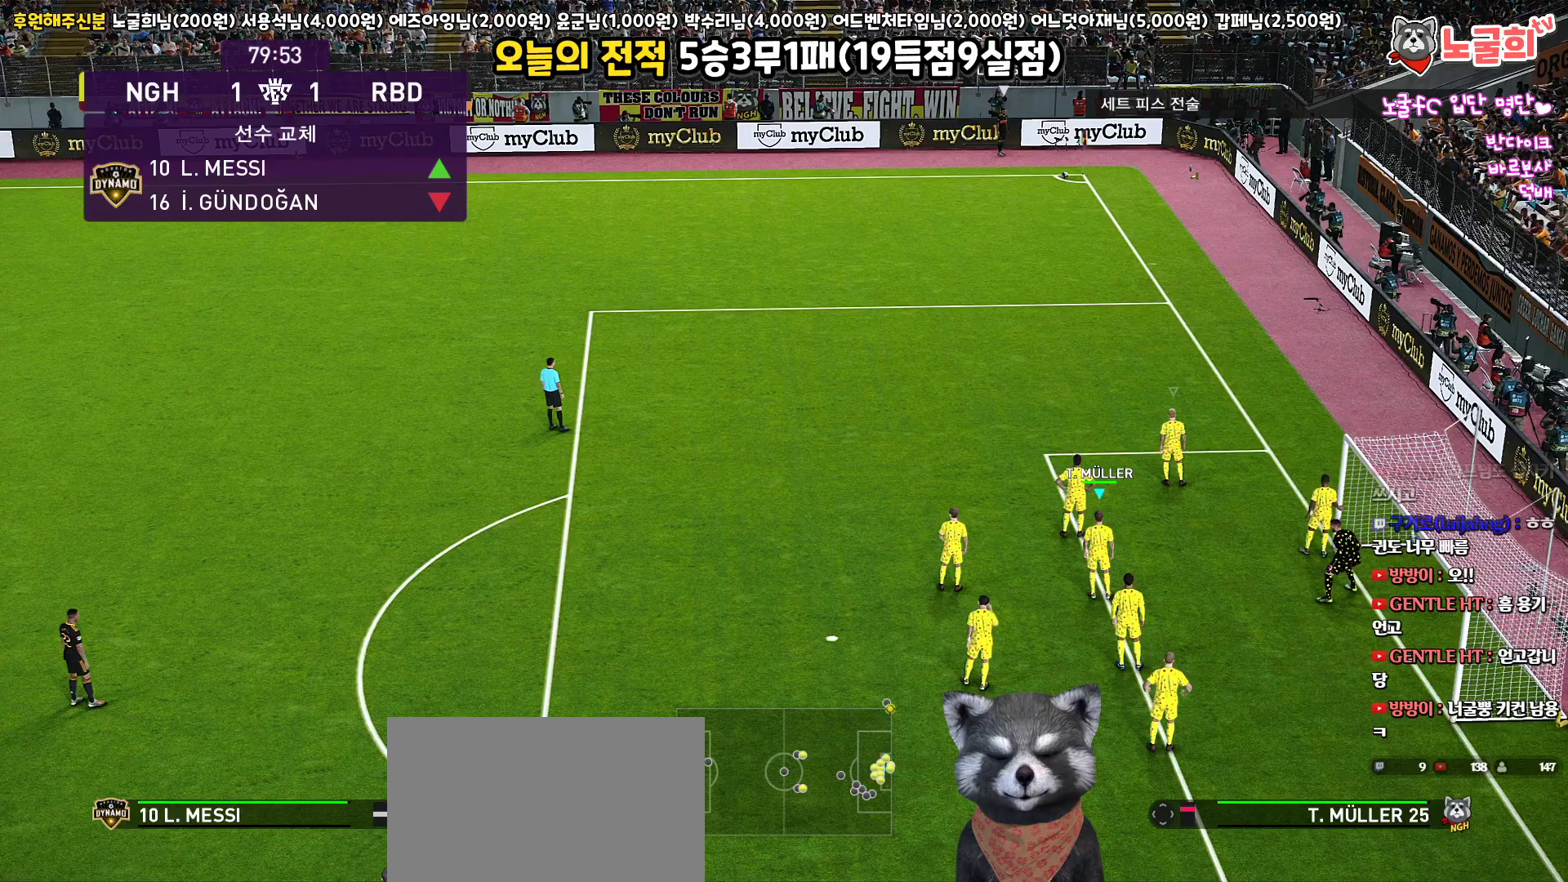
{"buttons": [], "left_stick": "up", "right_stick": "center", "events": [[117, "left_stick", "up"]]}
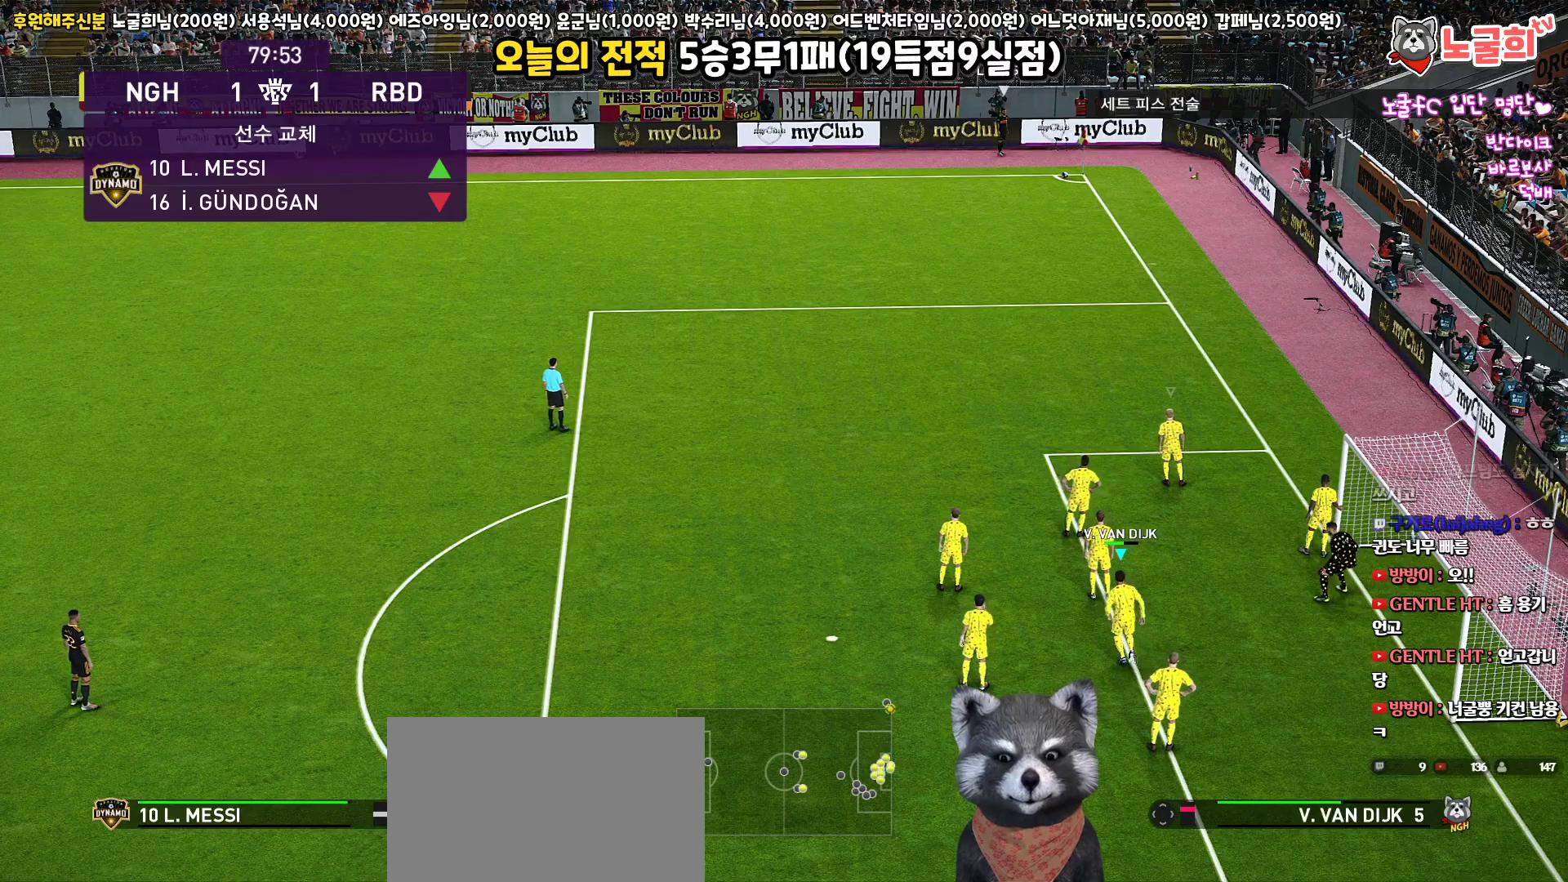
{"buttons": [], "left_stick": "up", "right_stick": "center", "events": []}
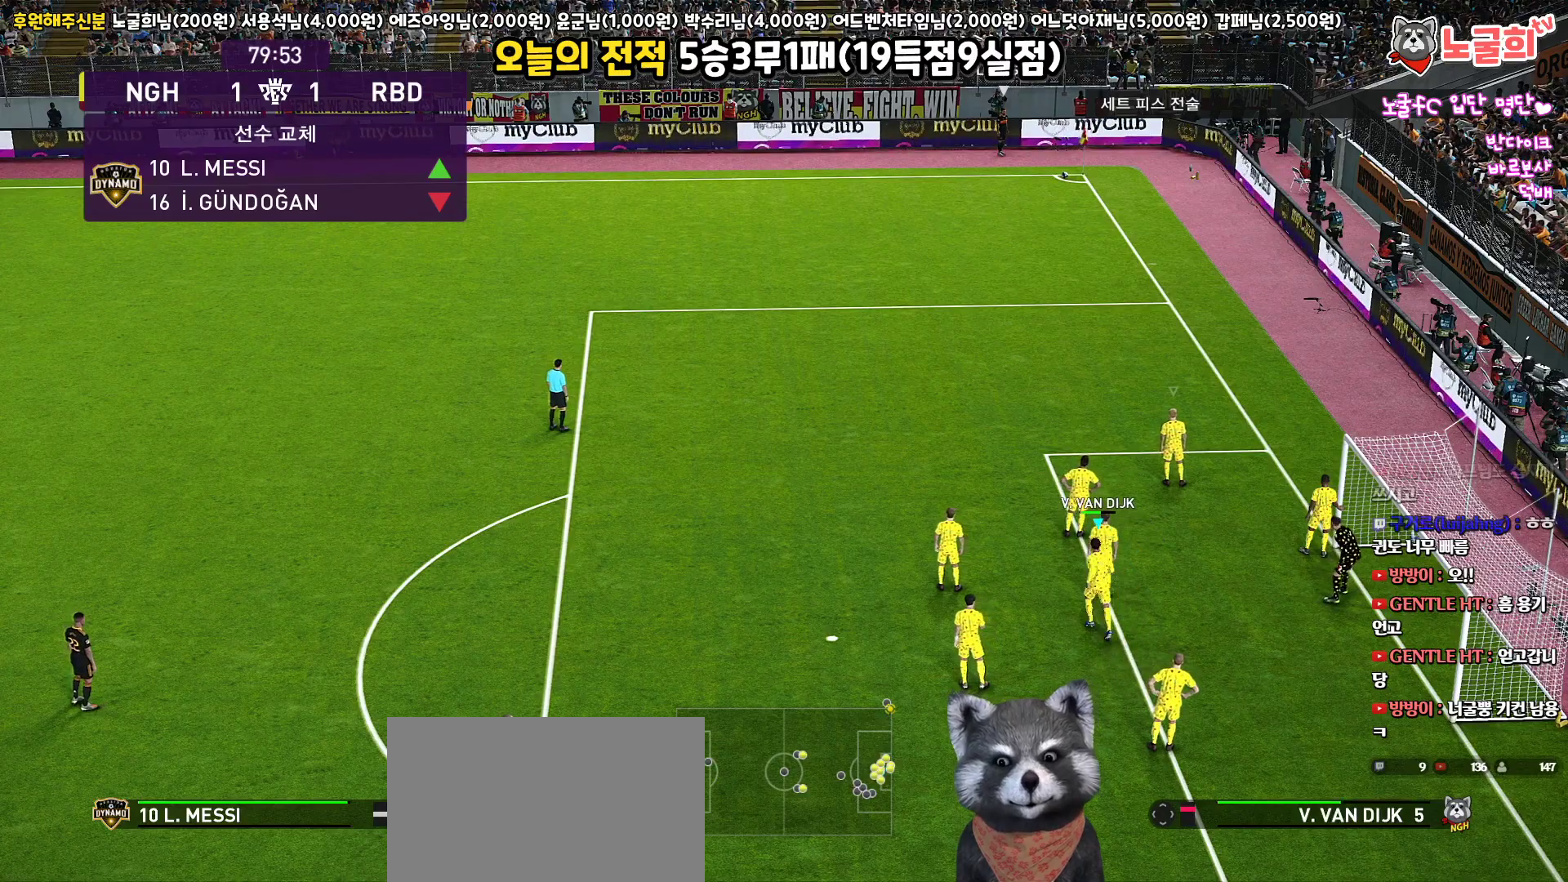
{"buttons": [], "left_stick": "center", "right_stick": "center", "events": [[50, "left_stick", "center"]]}
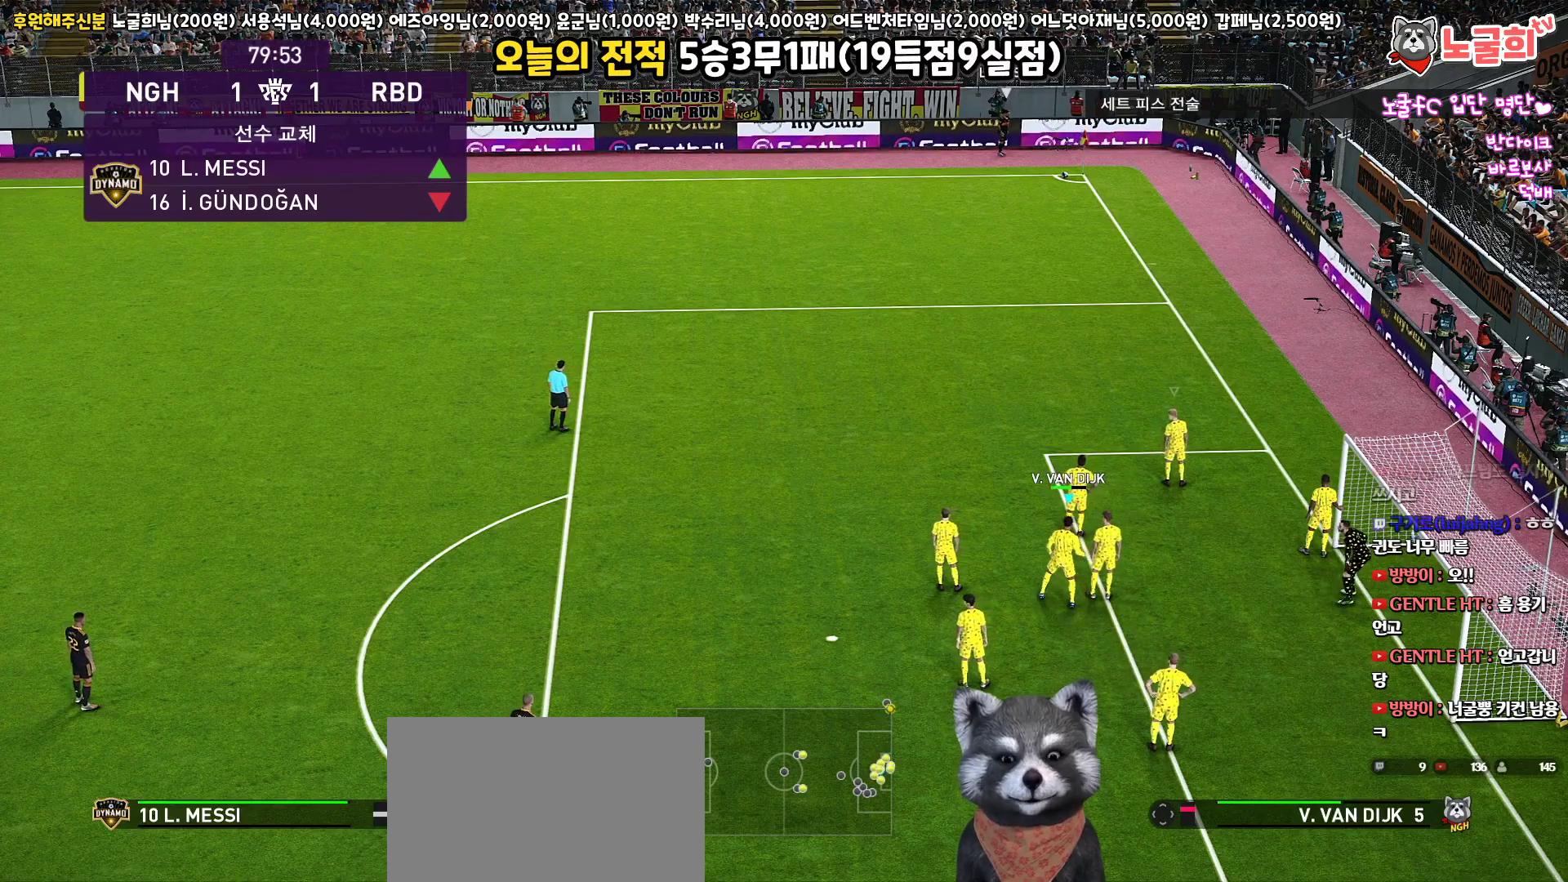
{"buttons": [], "left_stick": "center", "right_stick": "center", "events": []}
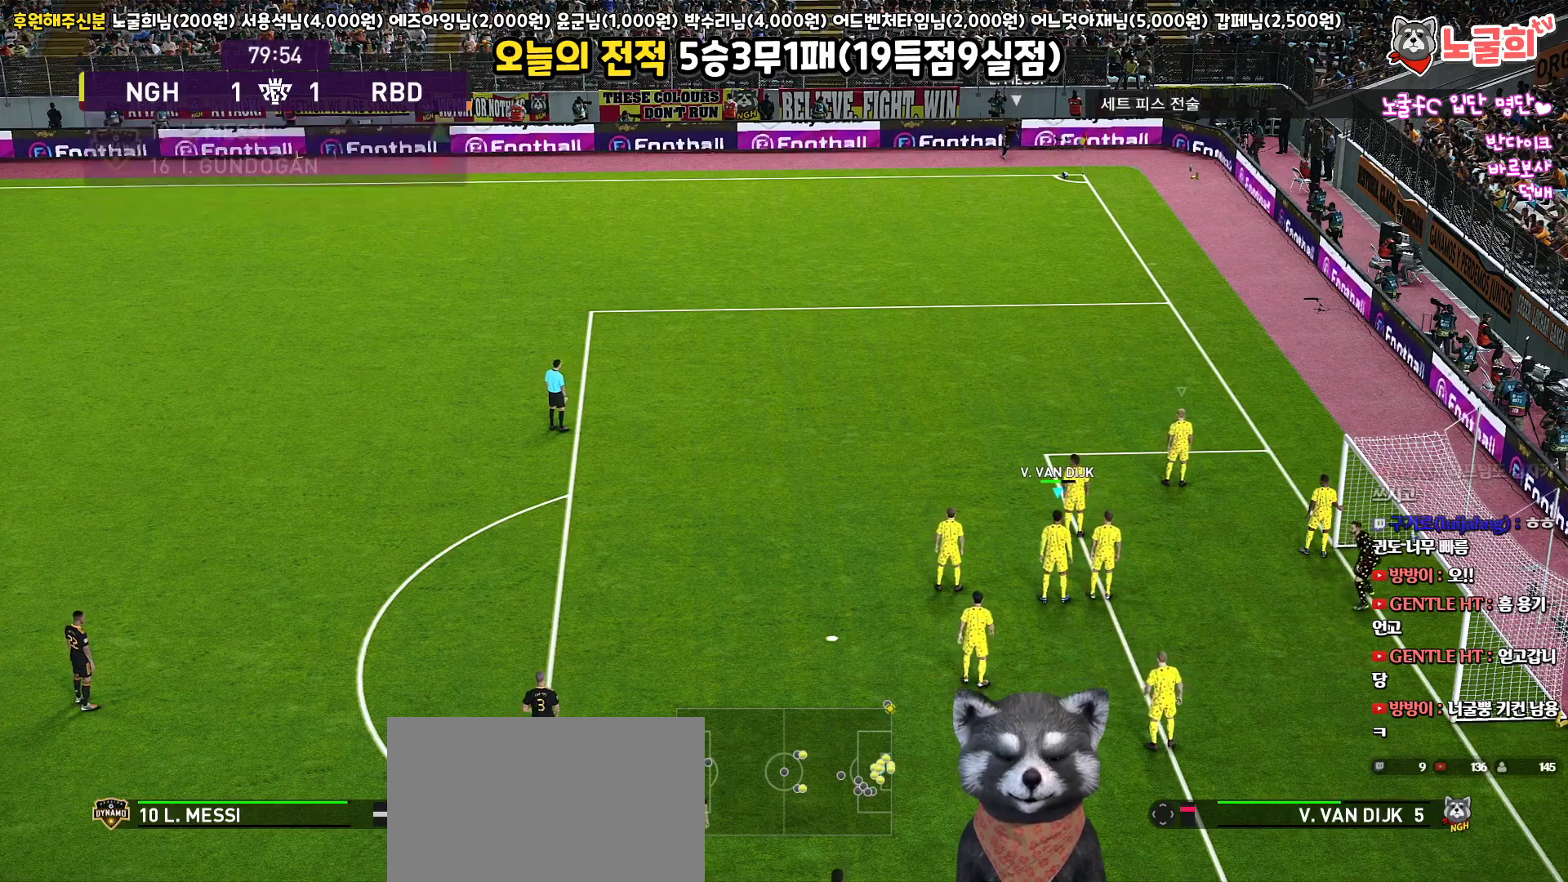
{"buttons": [], "left_stick": "center", "right_stick": "center", "events": []}
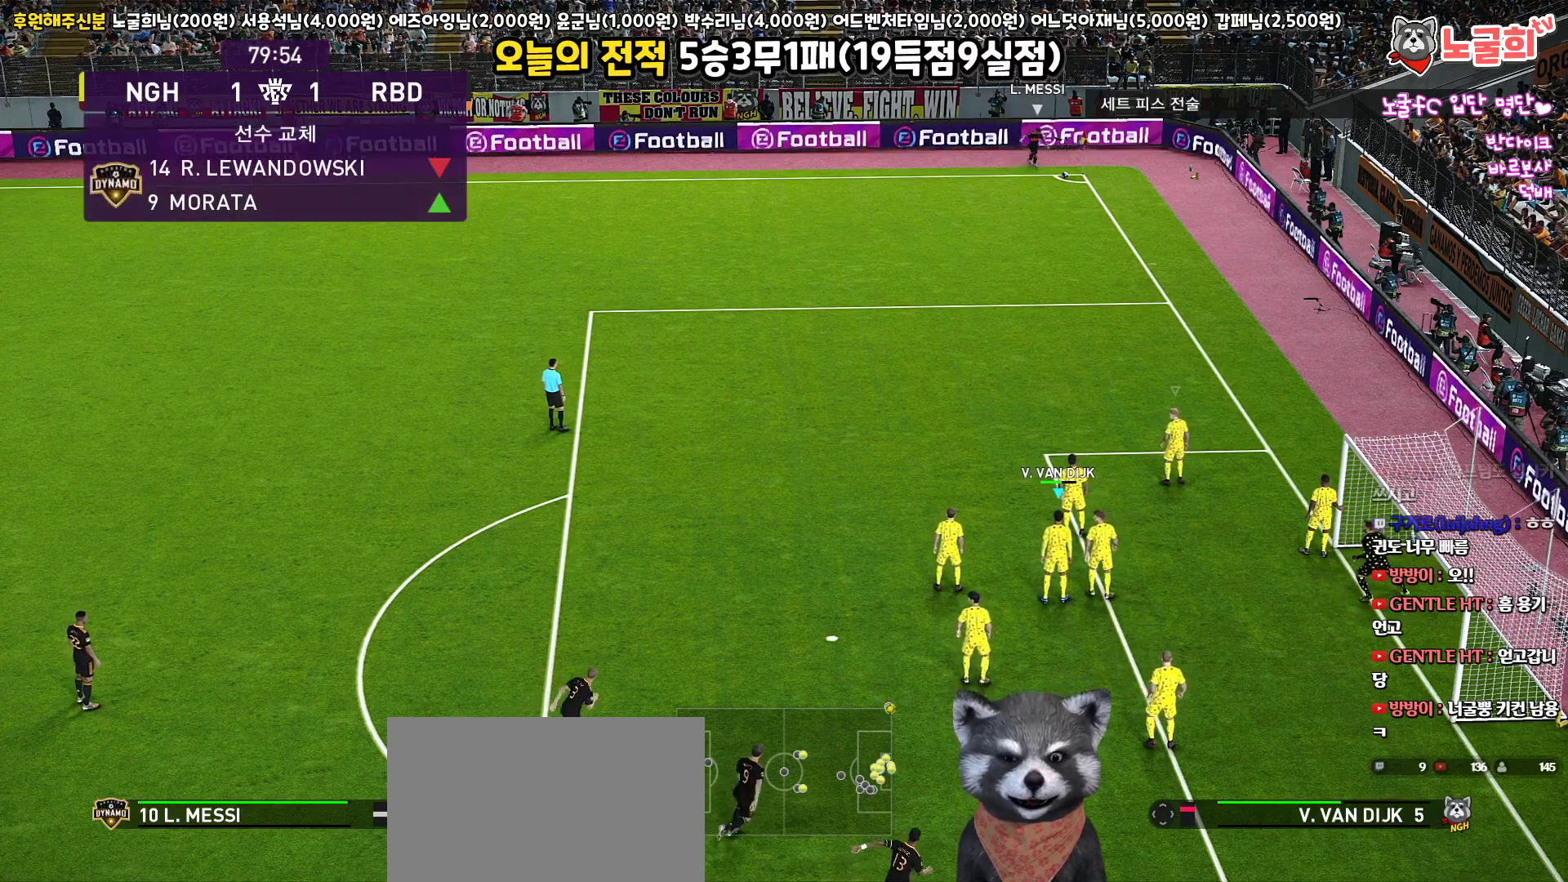
{"buttons": [], "left_stick": "left", "right_stick": "center", "events": [[200, "left_stick", "left"], [333, "SQUARE", "down"], [450, "SQUARE", "up"]]}
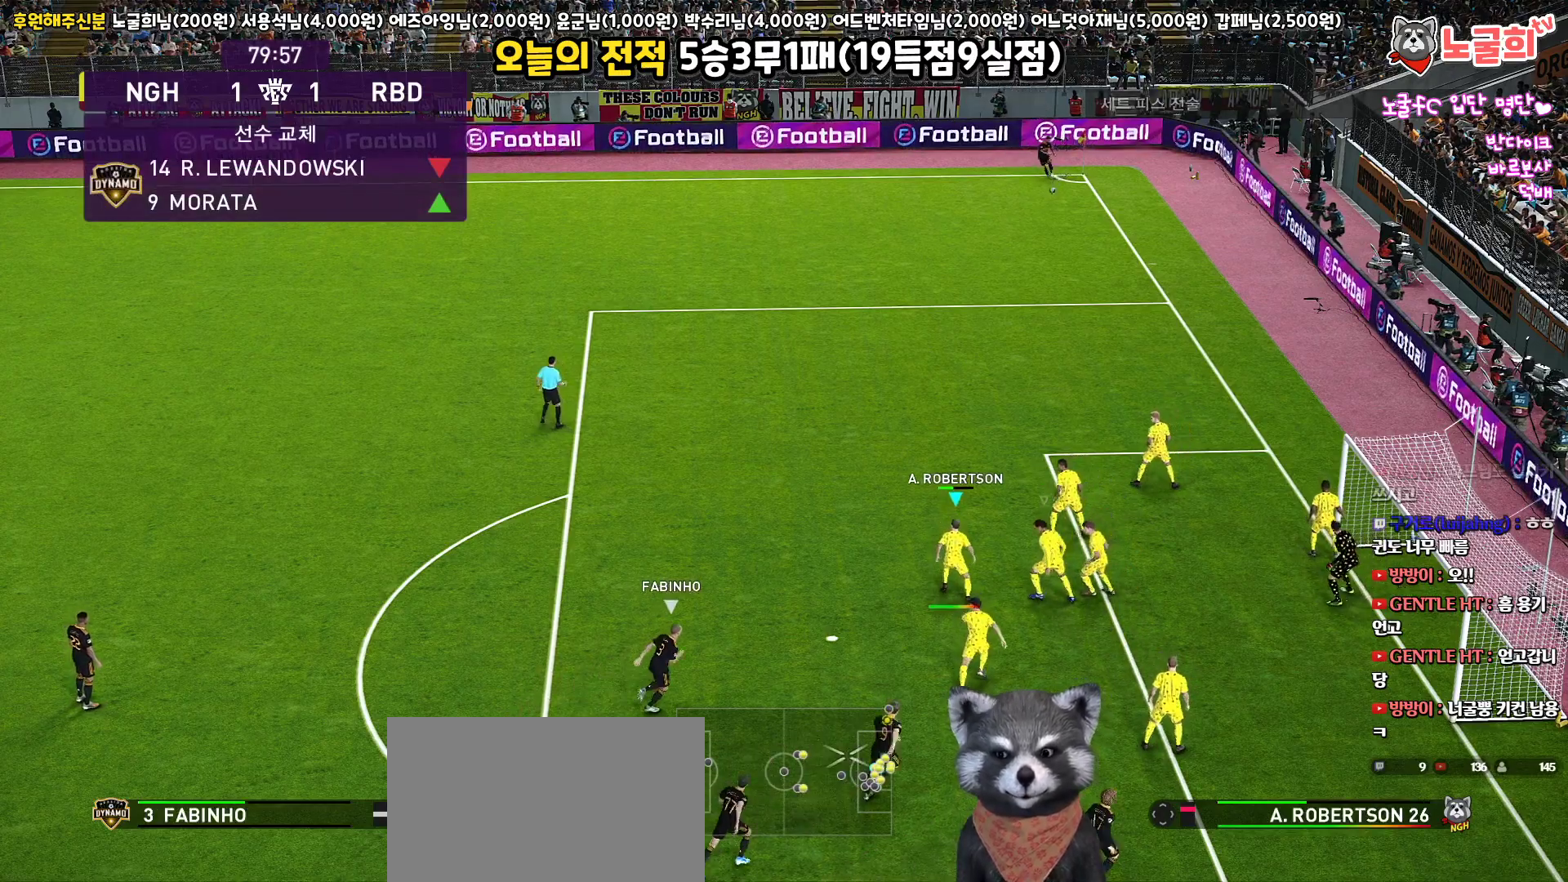
{"buttons": [], "left_stick": "left", "right_stick": "center", "events": [[33, "SQUARE", "down"], [133, "SQUARE", "up"], [200, "SQUARE", "down"], [300, "SQUARE", "up"], [367, "SQUARE", "down"], [450, "SQUARE", "up"]]}
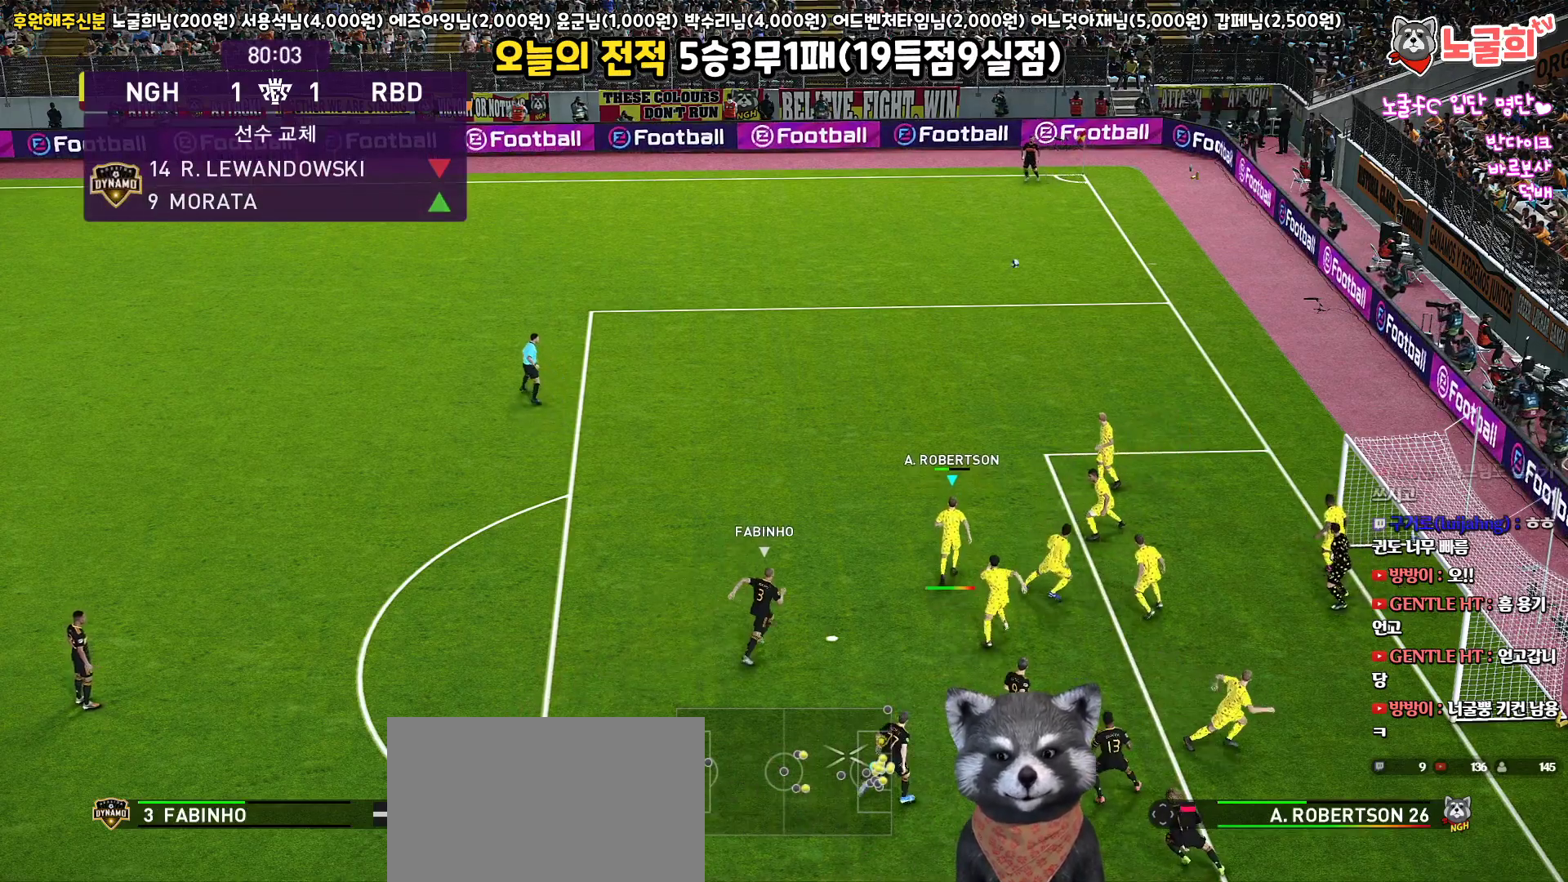
{"buttons": ["SQUARE"], "left_stick": "left", "right_stick": "center", "events": [[33, "SQUARE", "down"], [100, "SQUARE", "up"], [183, "SQUARE", "down"], [267, "SQUARE", "up"], [333, "SQUARE", "down"], [417, "SQUARE", "up"], [467, "SQUARE", "down"]]}
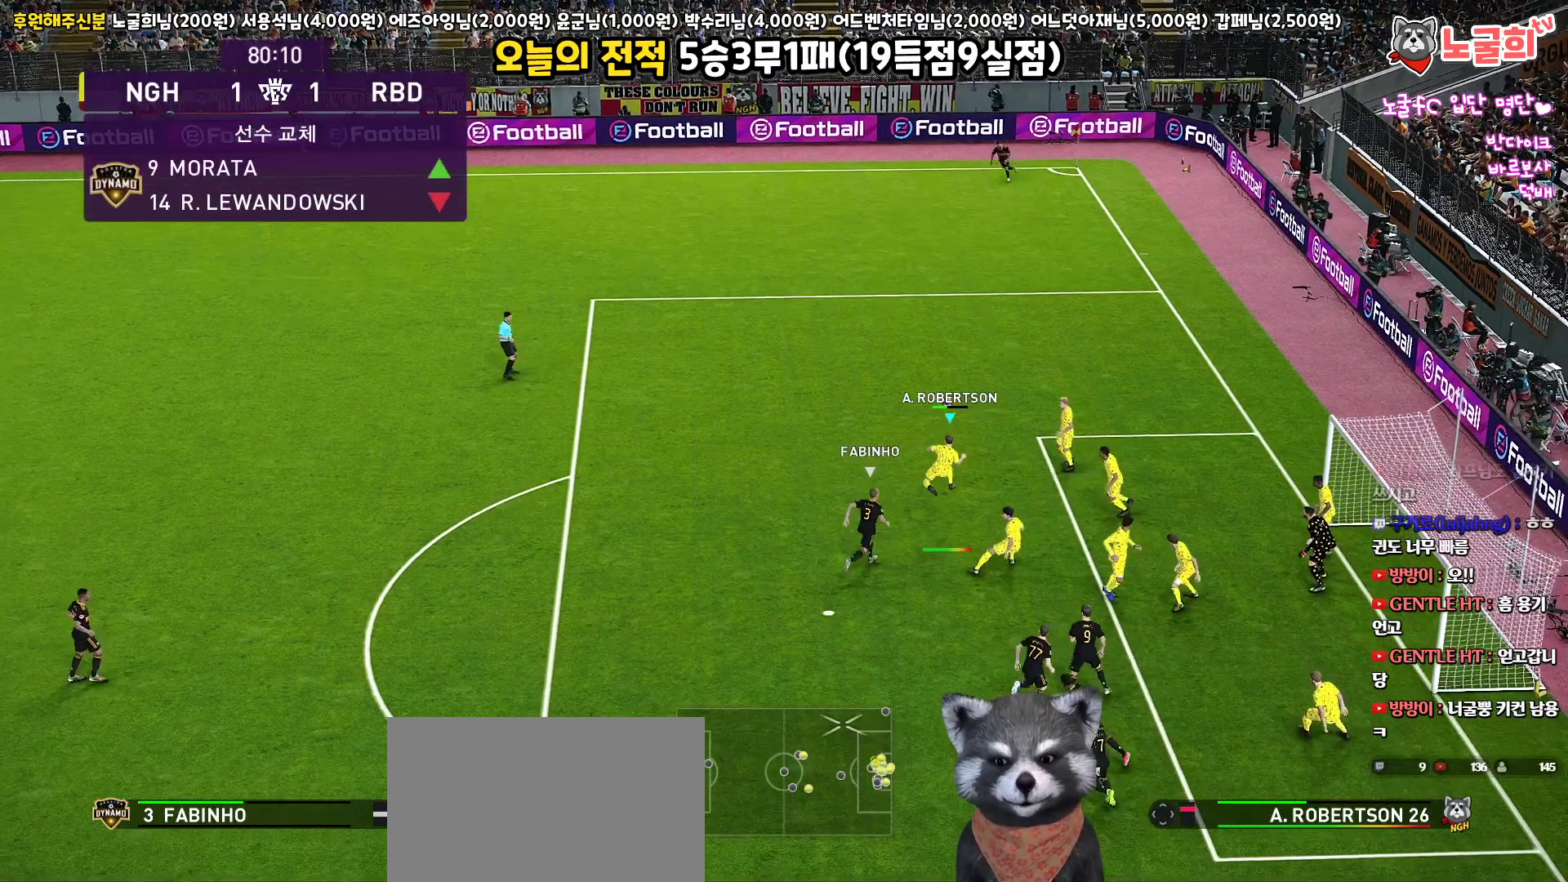
{"buttons": [], "left_stick": "left", "right_stick": "center", "events": [[100, "SQUARE", "up"]]}
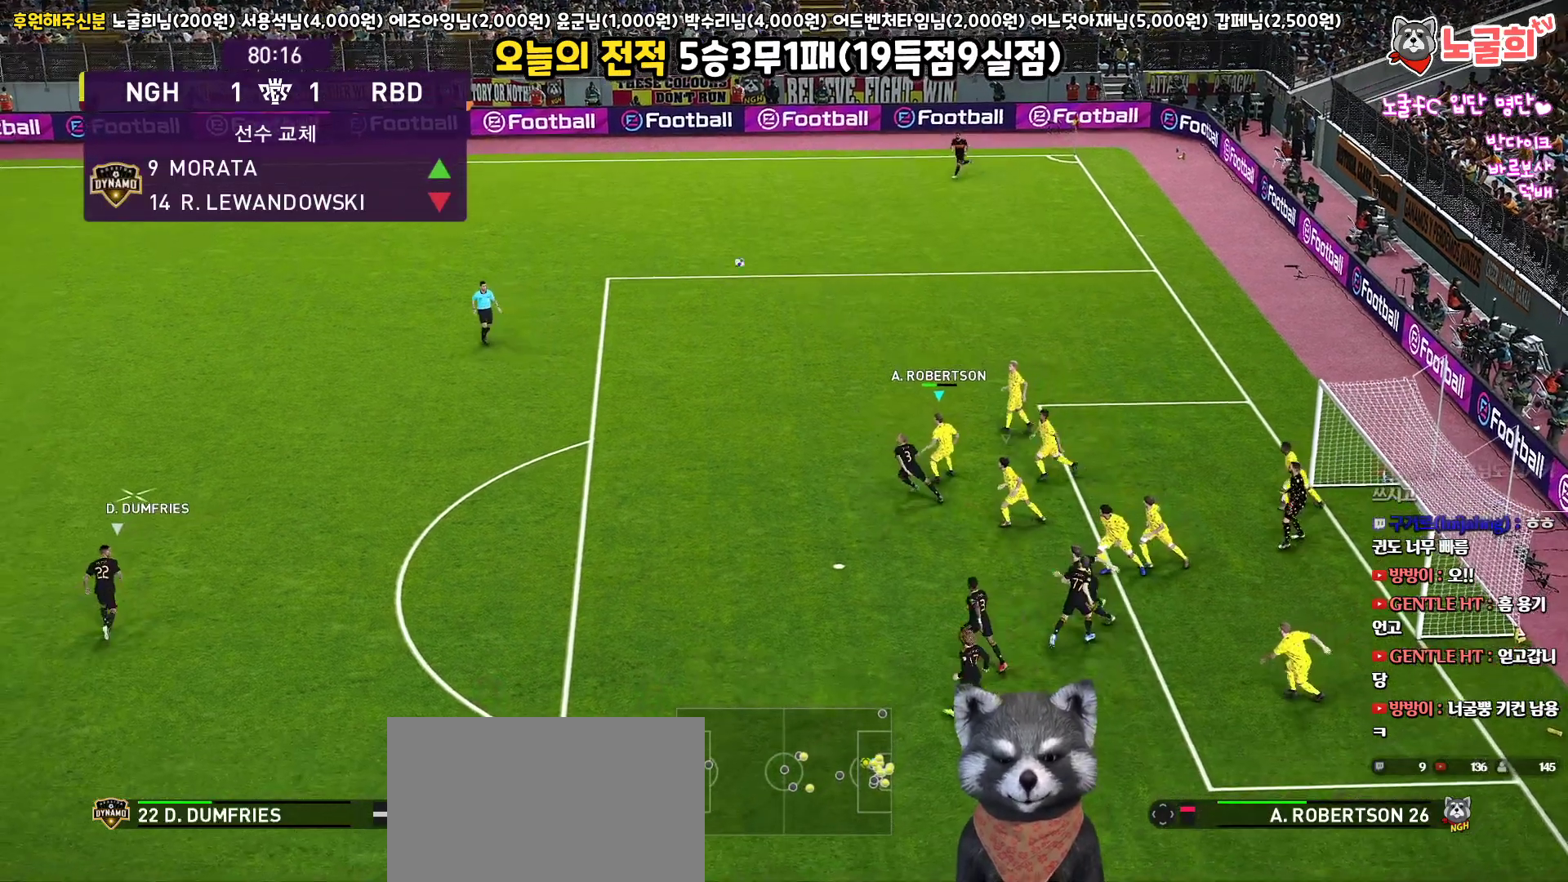
{"buttons": ["R1"], "left_stick": "up-right", "right_stick": "center", "events": [[50, "R1", "down"], [67, "left_stick", "up"], [150, "left_stick", "up-right"], [183, "L1", "down"], [400, "L1", "up"]]}
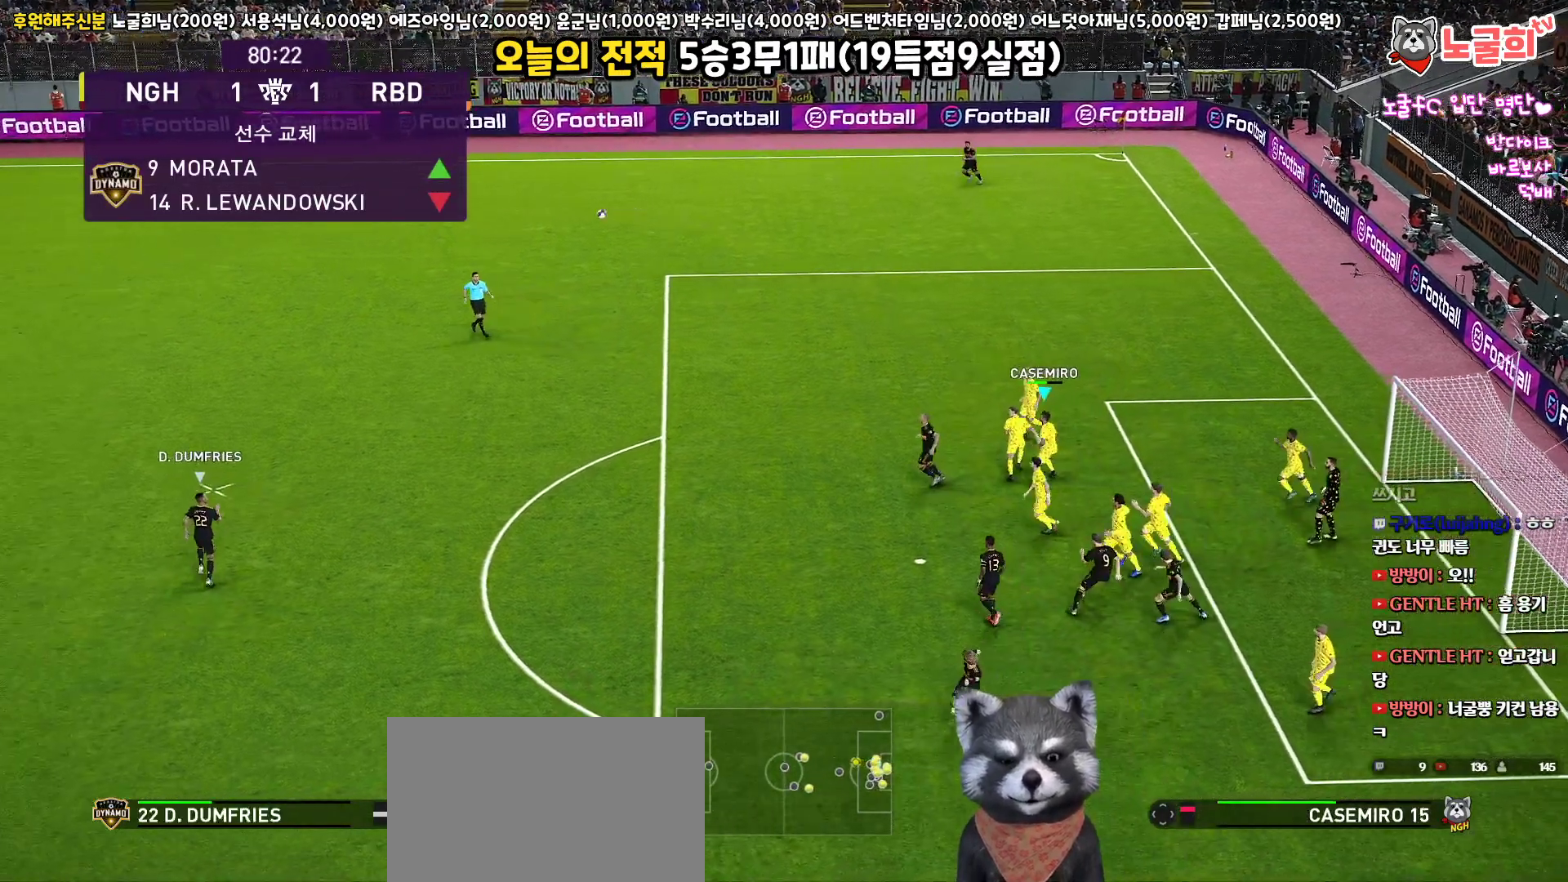
{"buttons": ["R1"], "left_stick": "up-right", "right_stick": "center", "events": [[150, "right_stick", "left"], [283, "right_stick", "center"]]}
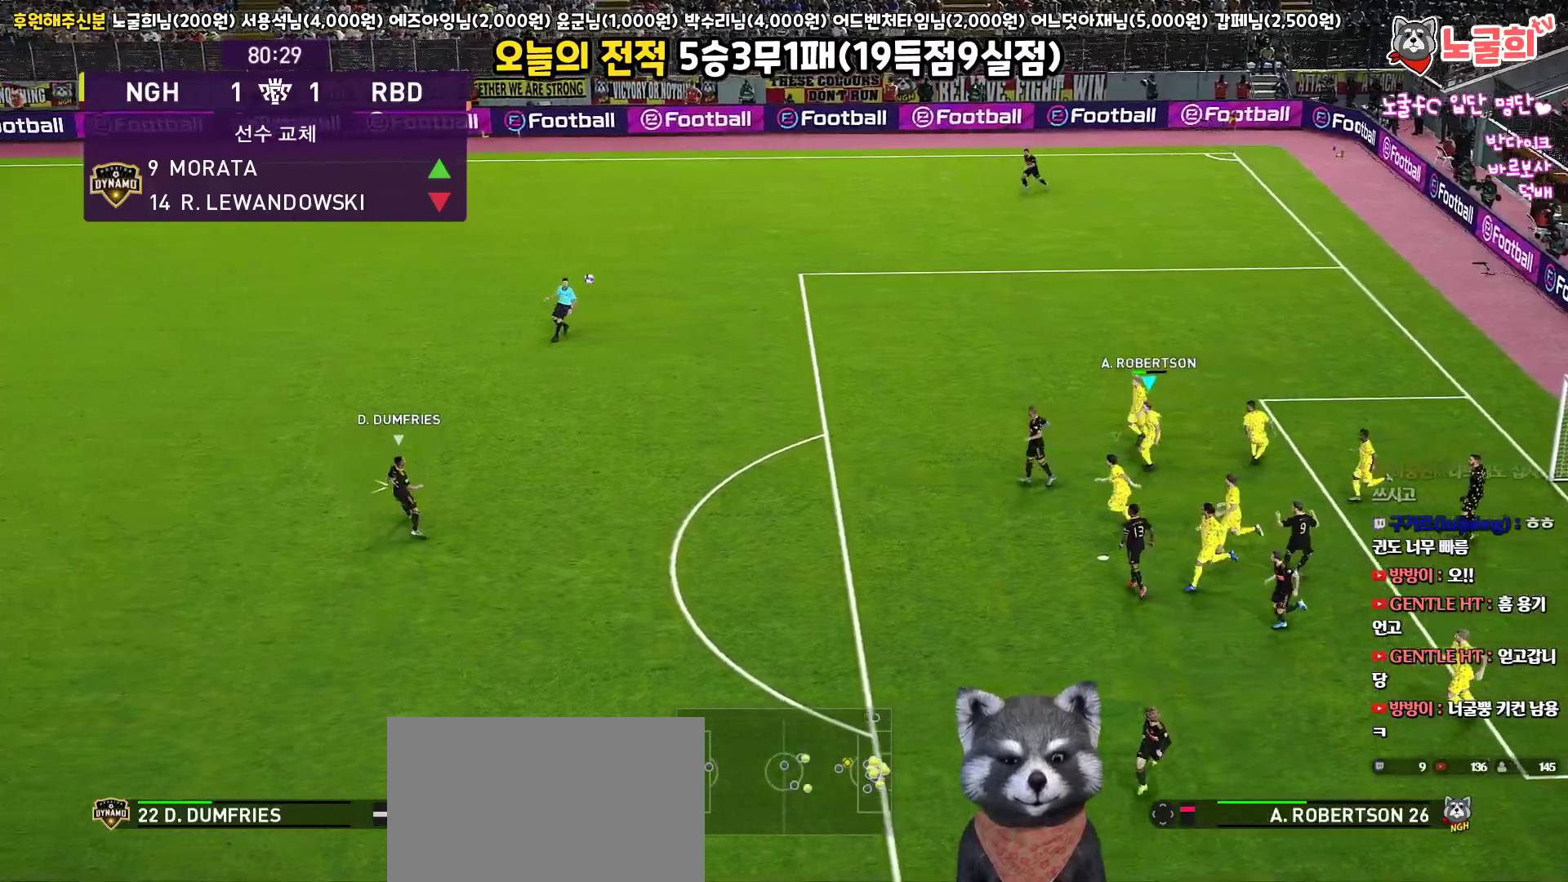
{"buttons": ["R1"], "left_stick": "up-right", "right_stick": "center", "events": [[100, "L3", "down"], [500, "L3", "up"]]}
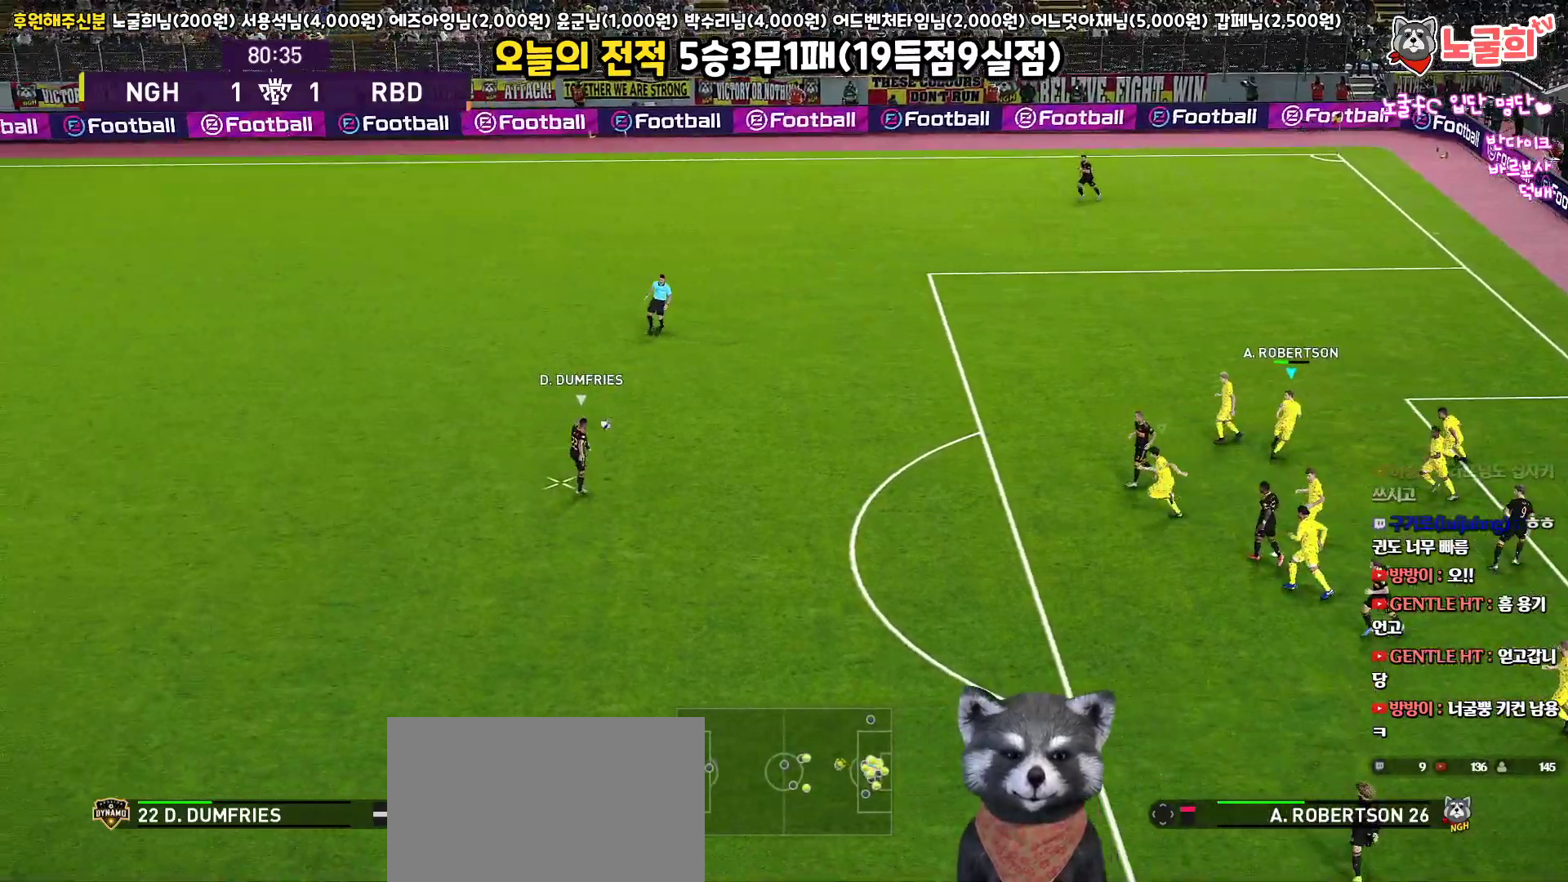
{"buttons": ["R1", "R2", "L3"], "left_stick": "up-left", "right_stick": "center", "events": [[200, "left_stick", "up-left"], [233, "L1", "down"], [250, "L3", "down"], [300, "R2", "down"], [400, "L1", "up"]]}
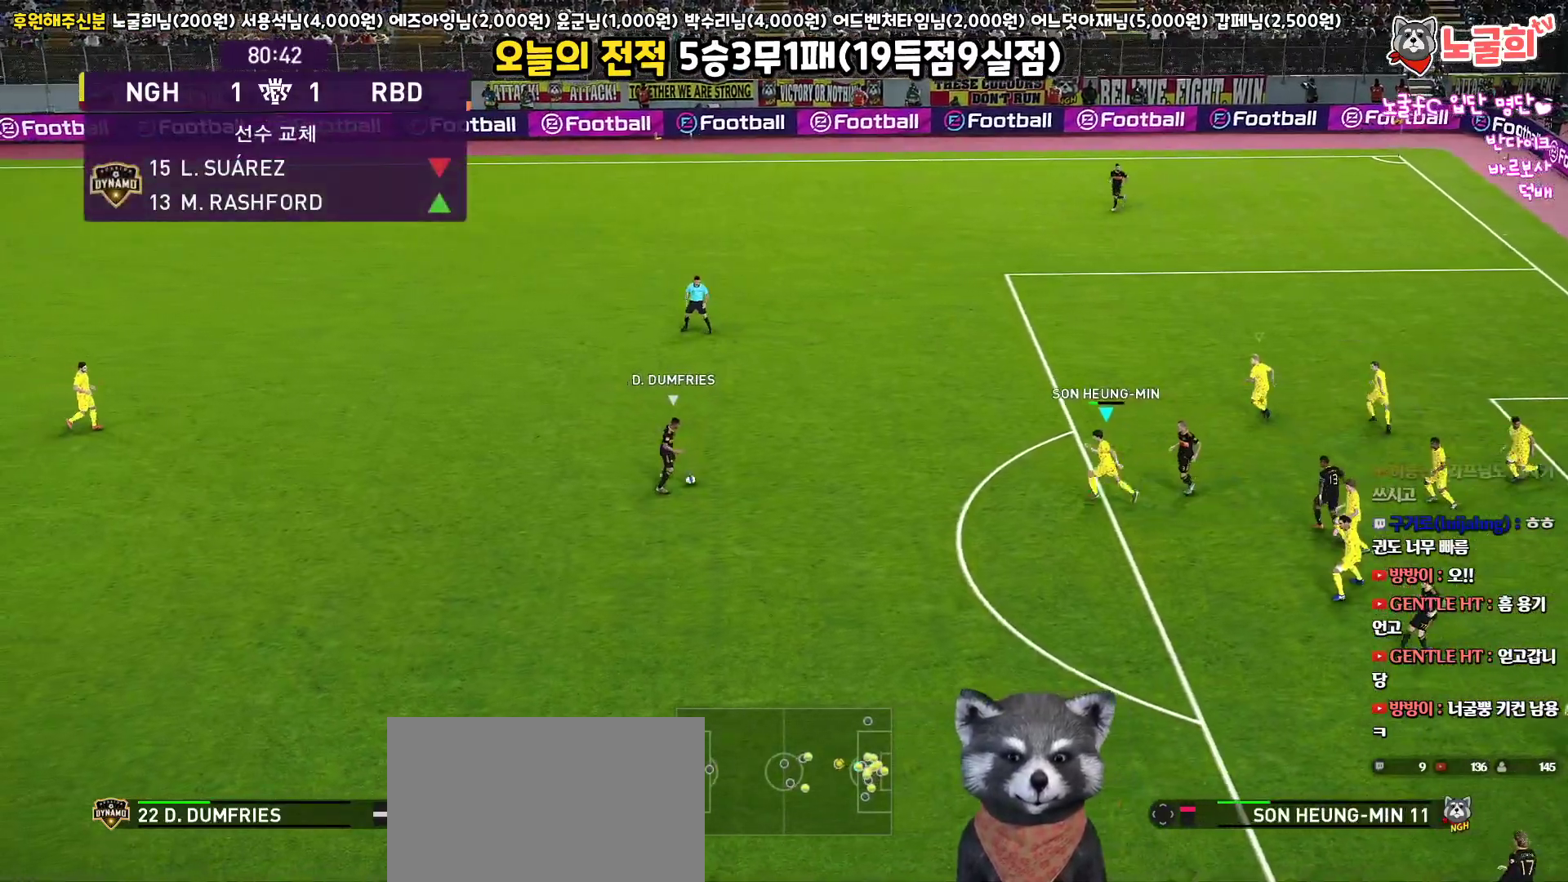
{"buttons": ["R1", "R2", "L3"], "left_stick": "up-left", "right_stick": "center", "events": []}
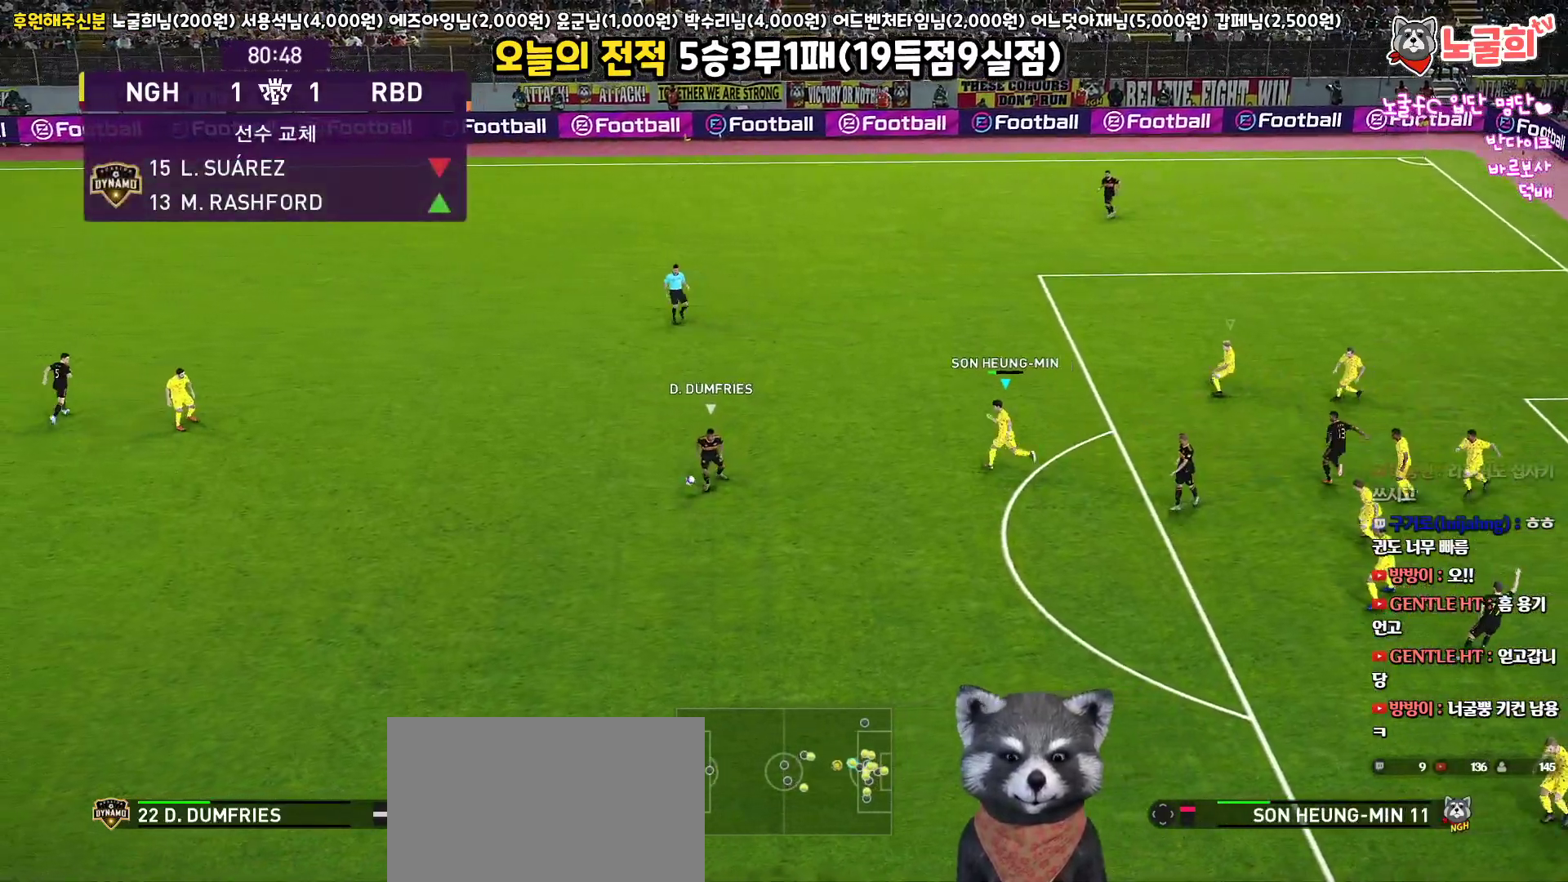
{"buttons": ["L1", "R1", "R2", "L3"], "left_stick": "down-left", "right_stick": "center", "events": [[233, "left_stick", "left"], [300, "L1", "down"], [383, "left_stick", "down-left"]]}
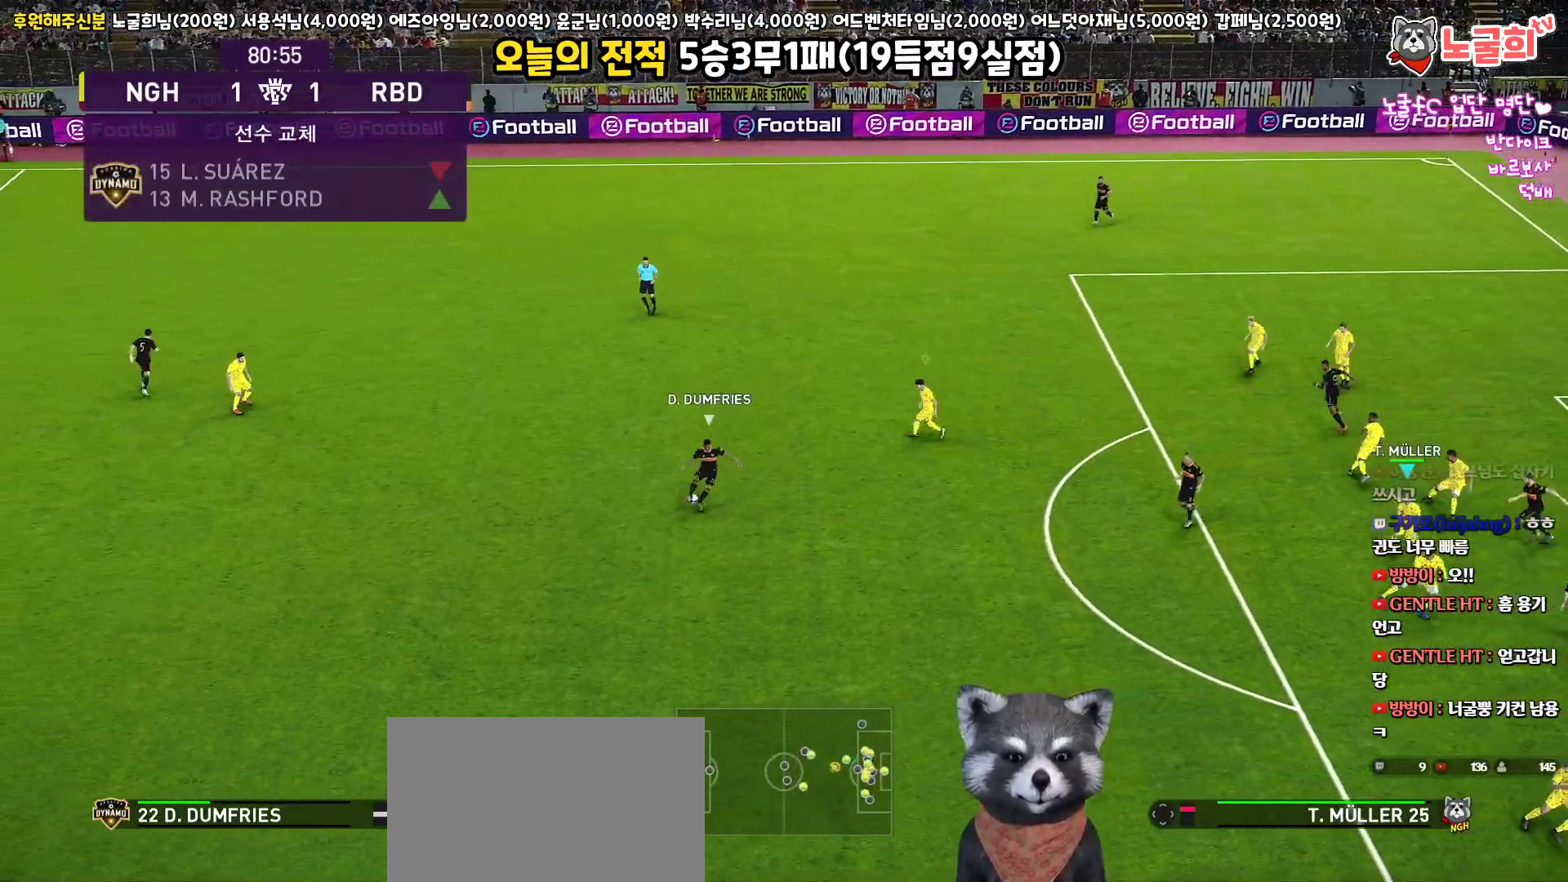
{"buttons": ["R1", "R2", "L3"], "left_stick": "down-left", "right_stick": "center", "events": [[17, "L1", "up"]]}
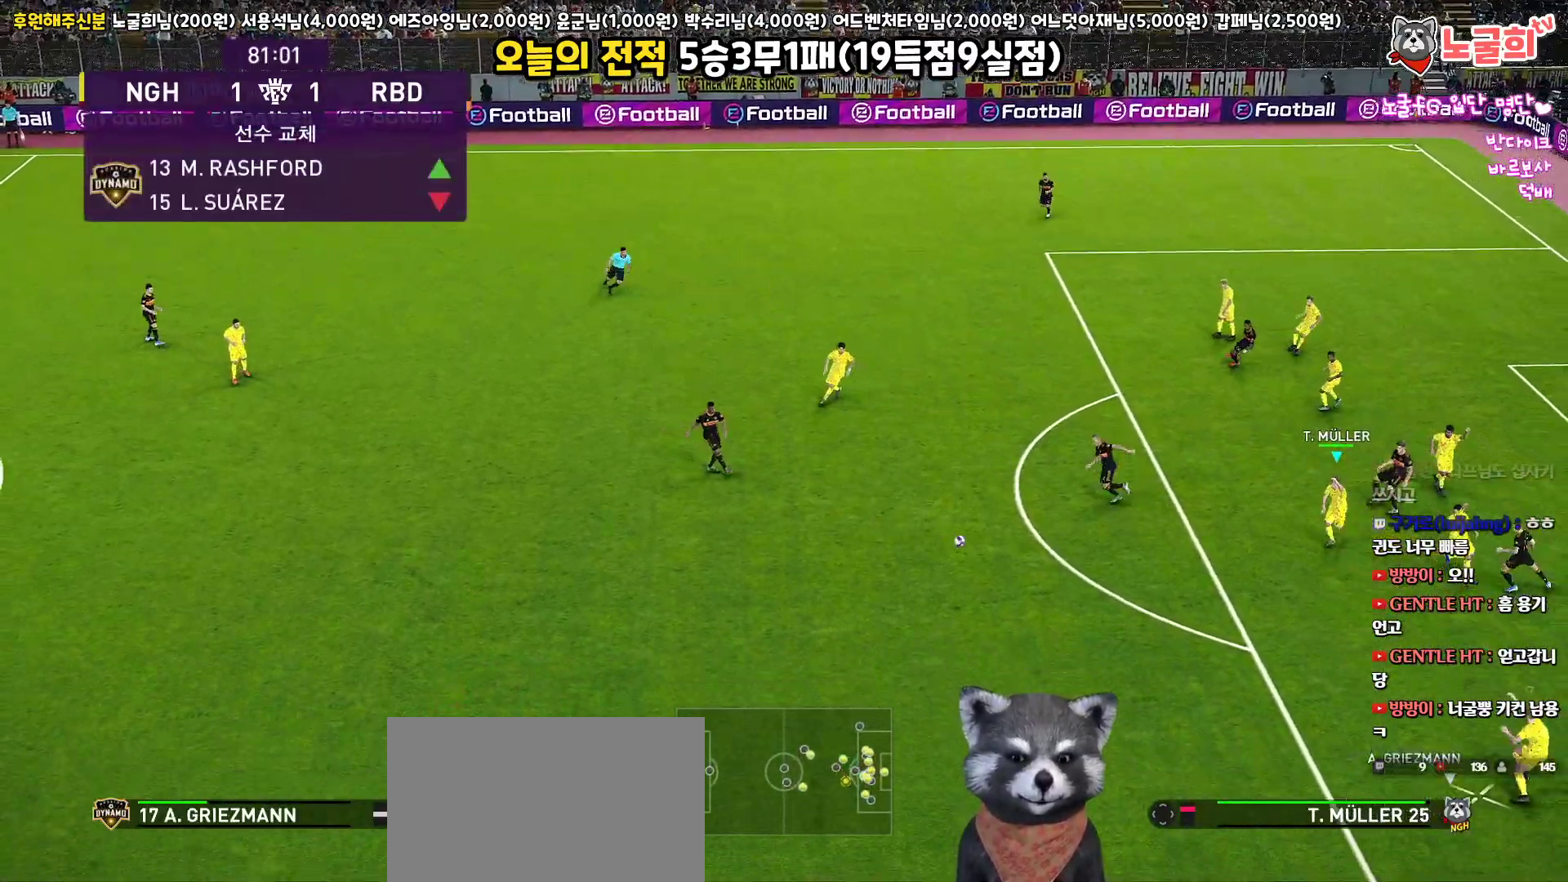
{"buttons": ["L3"], "left_stick": "left", "right_stick": "center", "events": [[100, "R2", "up"], [183, "left_stick", "left"], [267, "R1", "up"]]}
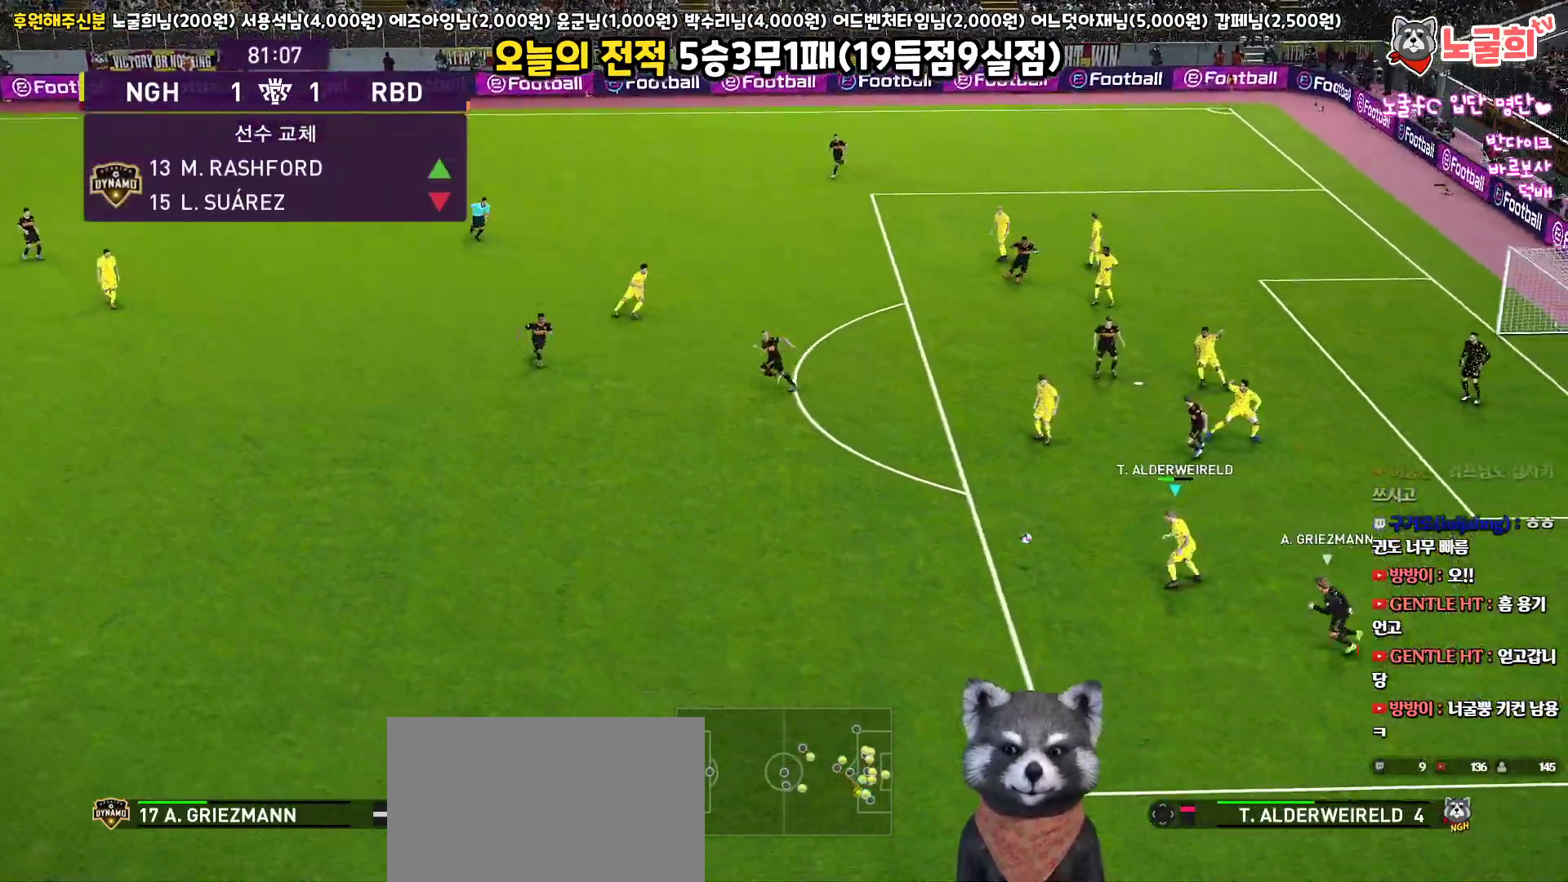
{"buttons": ["R1", "L3"], "left_stick": "down", "right_stick": "center", "events": [[450, "R1", "down"], [450, "left_stick", "down"]]}
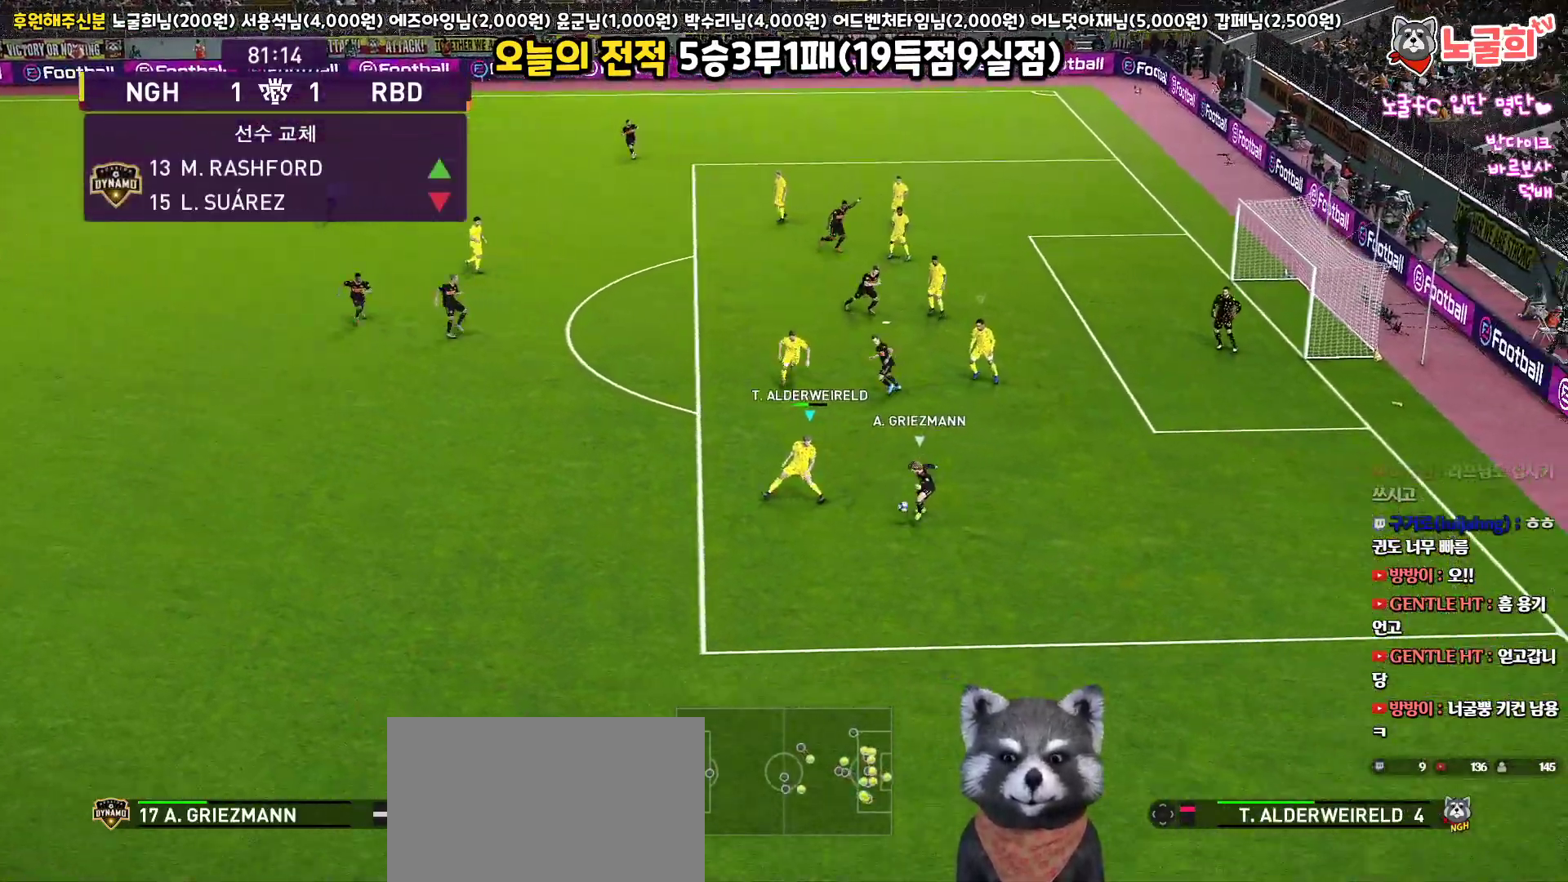
{"buttons": ["CROSS", "SQUARE", "R1", "L3"], "left_stick": "down-right", "right_stick": "center", "events": [[17, "left_stick", "down-right"], [100, "CROSS", "down"], [217, "SQUARE", "down"]]}
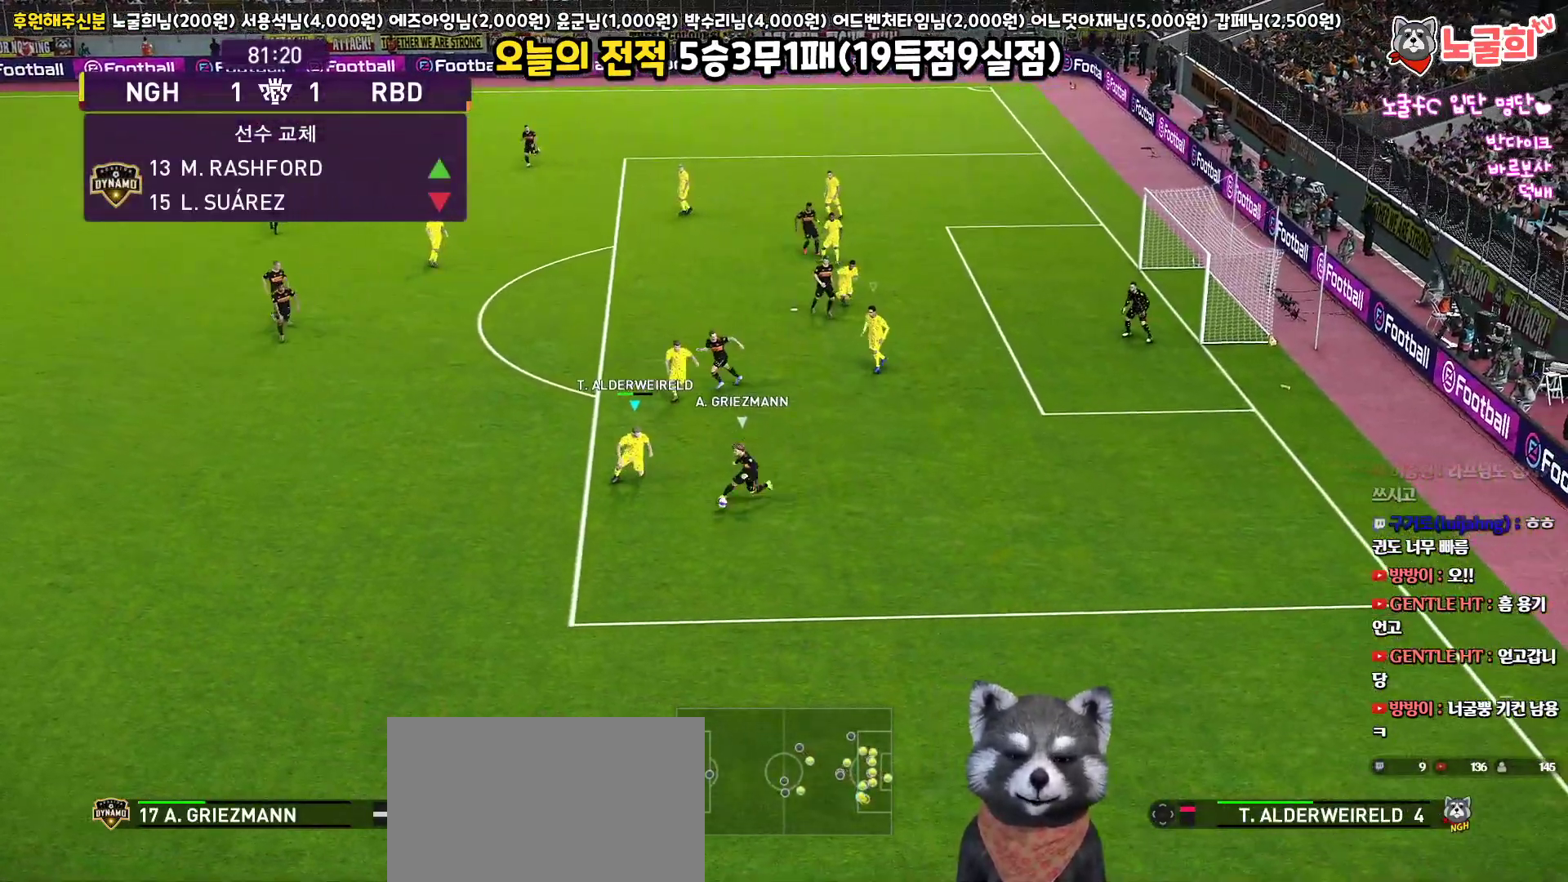
{"buttons": ["SQUARE", "R1", "R2", "L3"], "left_stick": "right", "right_stick": "center", "events": [[350, "R2", "down"], [367, "left_stick", "right"], [400, "CROSS", "up"]]}
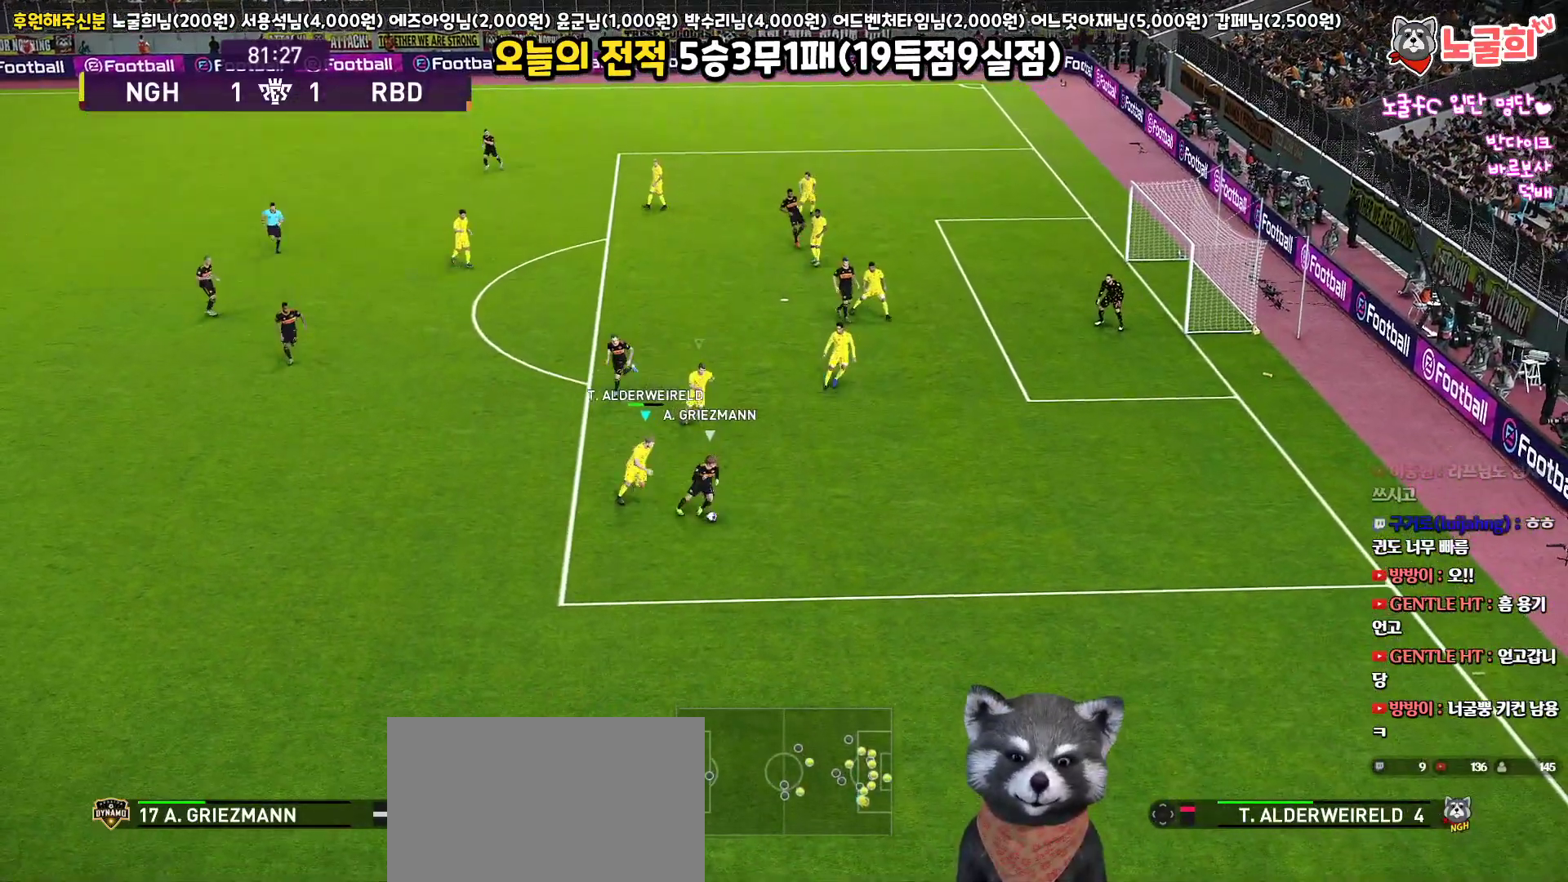
{"buttons": ["SQUARE", "R1", "R2", "L3"], "left_stick": "down-right", "right_stick": "center", "events": [[483, "left_stick", "down-right"]]}